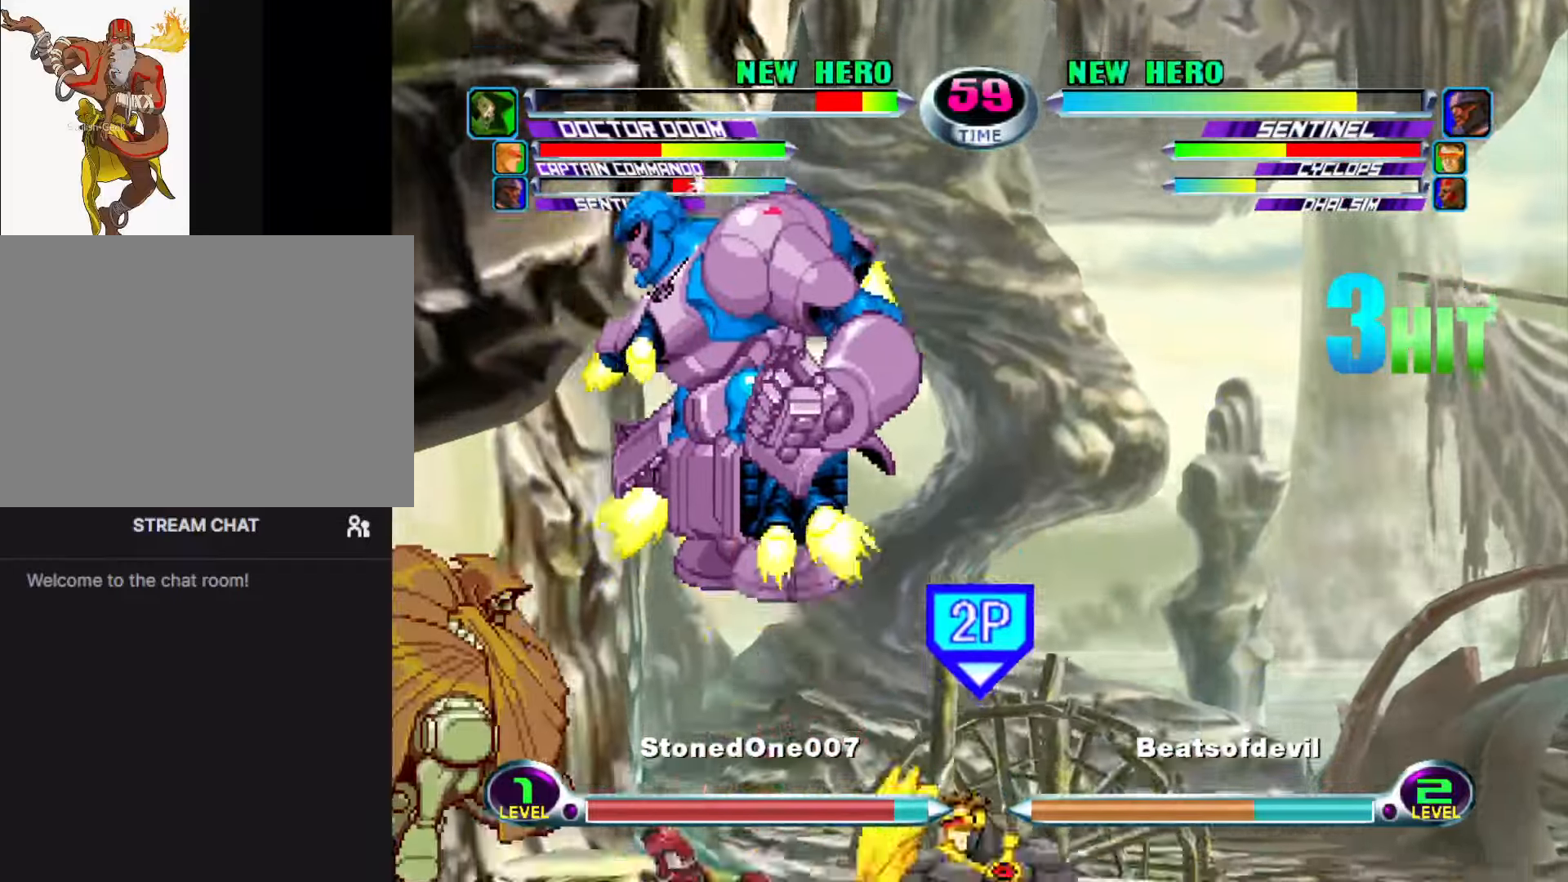
Gameplay with a controller (arcade stick); each line is a JSON object with the inputs held at the frame after it. "events" lists button and stick changes between this image and that frame as [ms after this image, input, new state], when the widget could be followed in between. Not read: L3 R3.
{"buttons": [], "left_stick": "center", "events": [[50, "CROSS", "down"], [117, "CROSS", "up"], [350, "SQUARE", "down"], [417, "SQUARE", "up"]]}
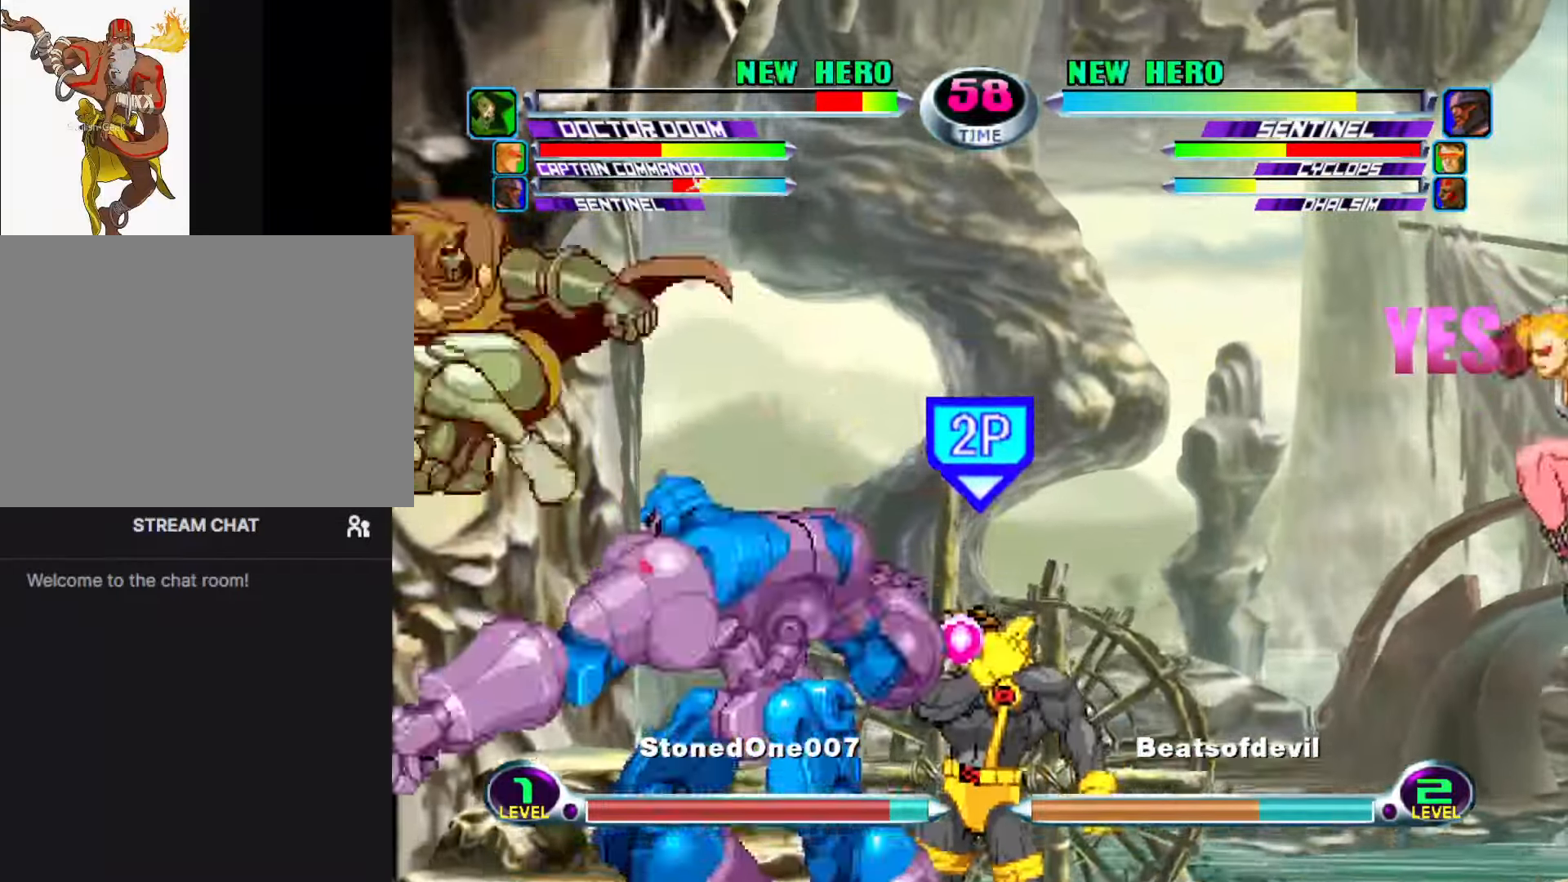
{"buttons": [], "left_stick": "right", "events": [[17, "left_stick", "right"], [167, "R1", "down"], [217, "R1", "up"], [417, "R1", "down"], [450, "R1", "up"]]}
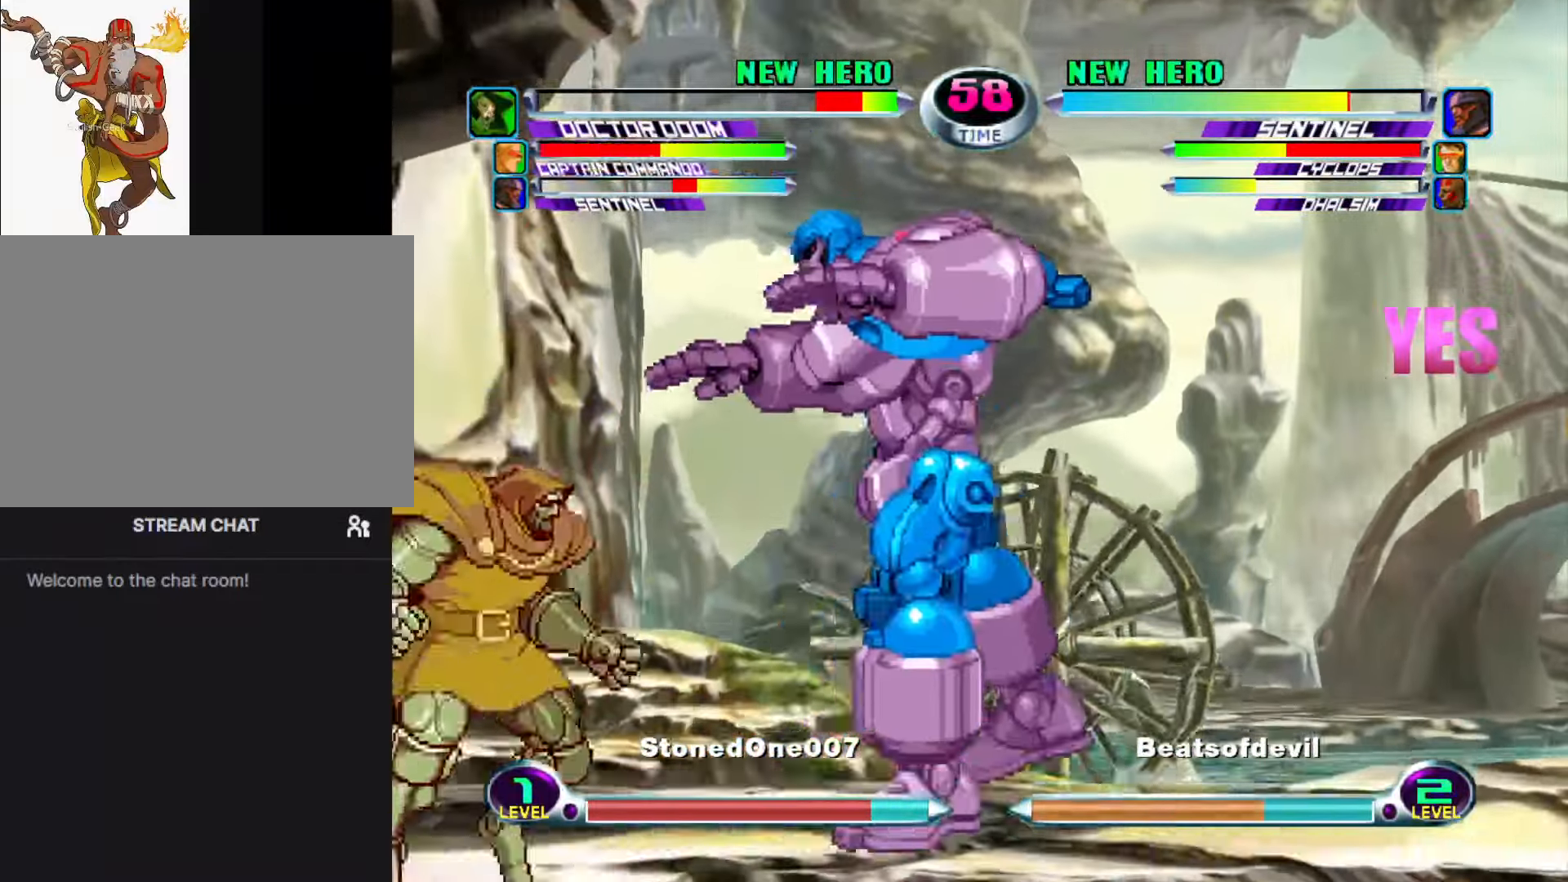
{"buttons": [], "left_stick": "right", "events": [[67, "R1", "down"], [100, "R1", "up"]]}
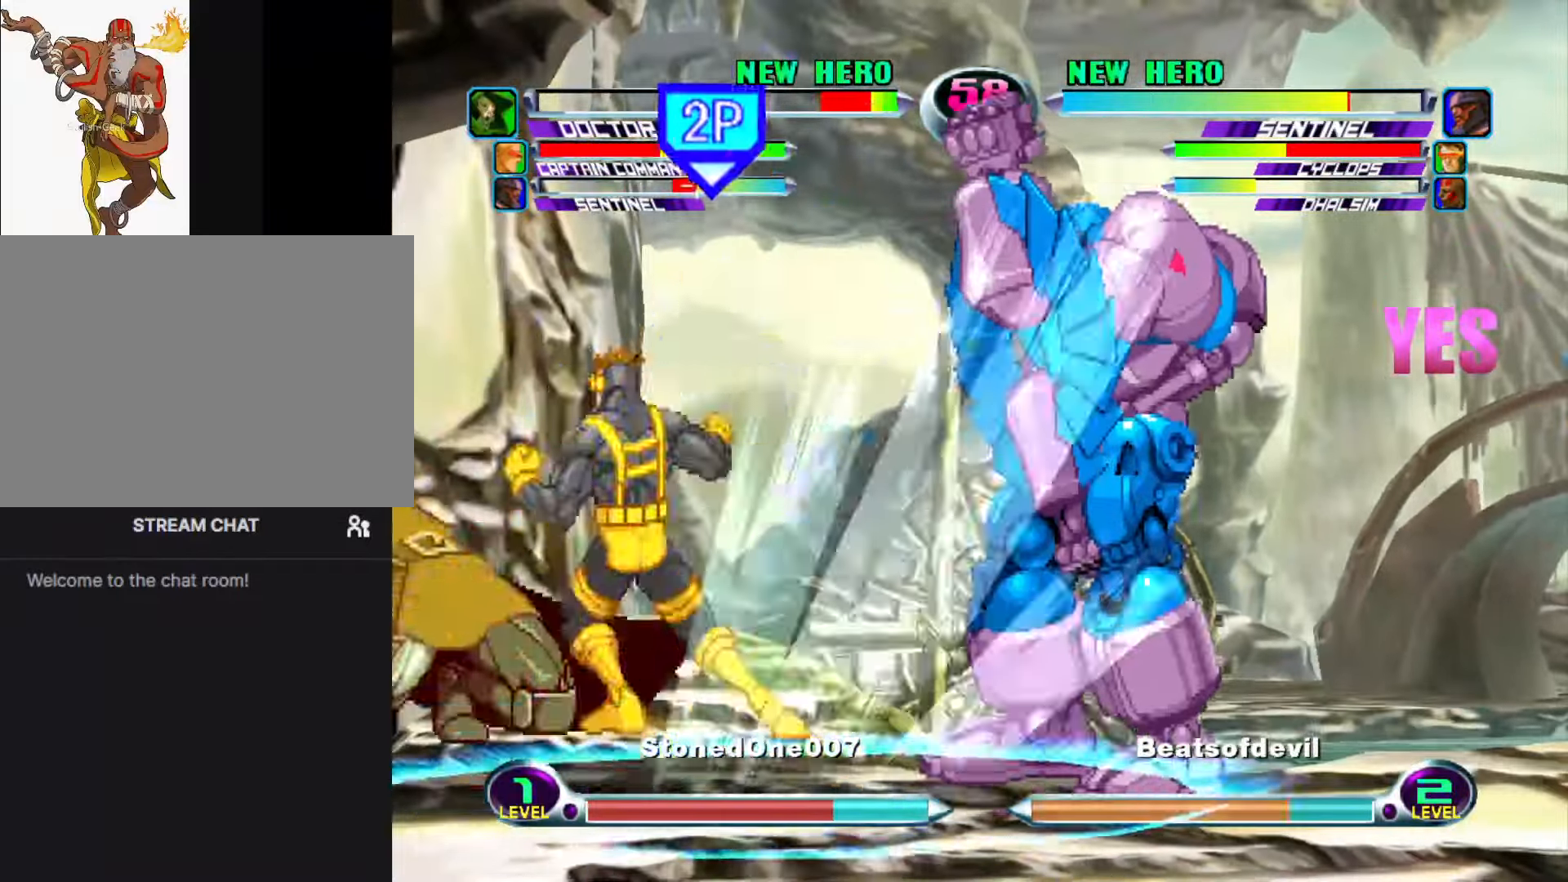
{"buttons": [], "left_stick": "up-left", "events": [[34, "left_stick", "center"], [100, "left_stick", "left"], [434, "left_stick", "up-left"]]}
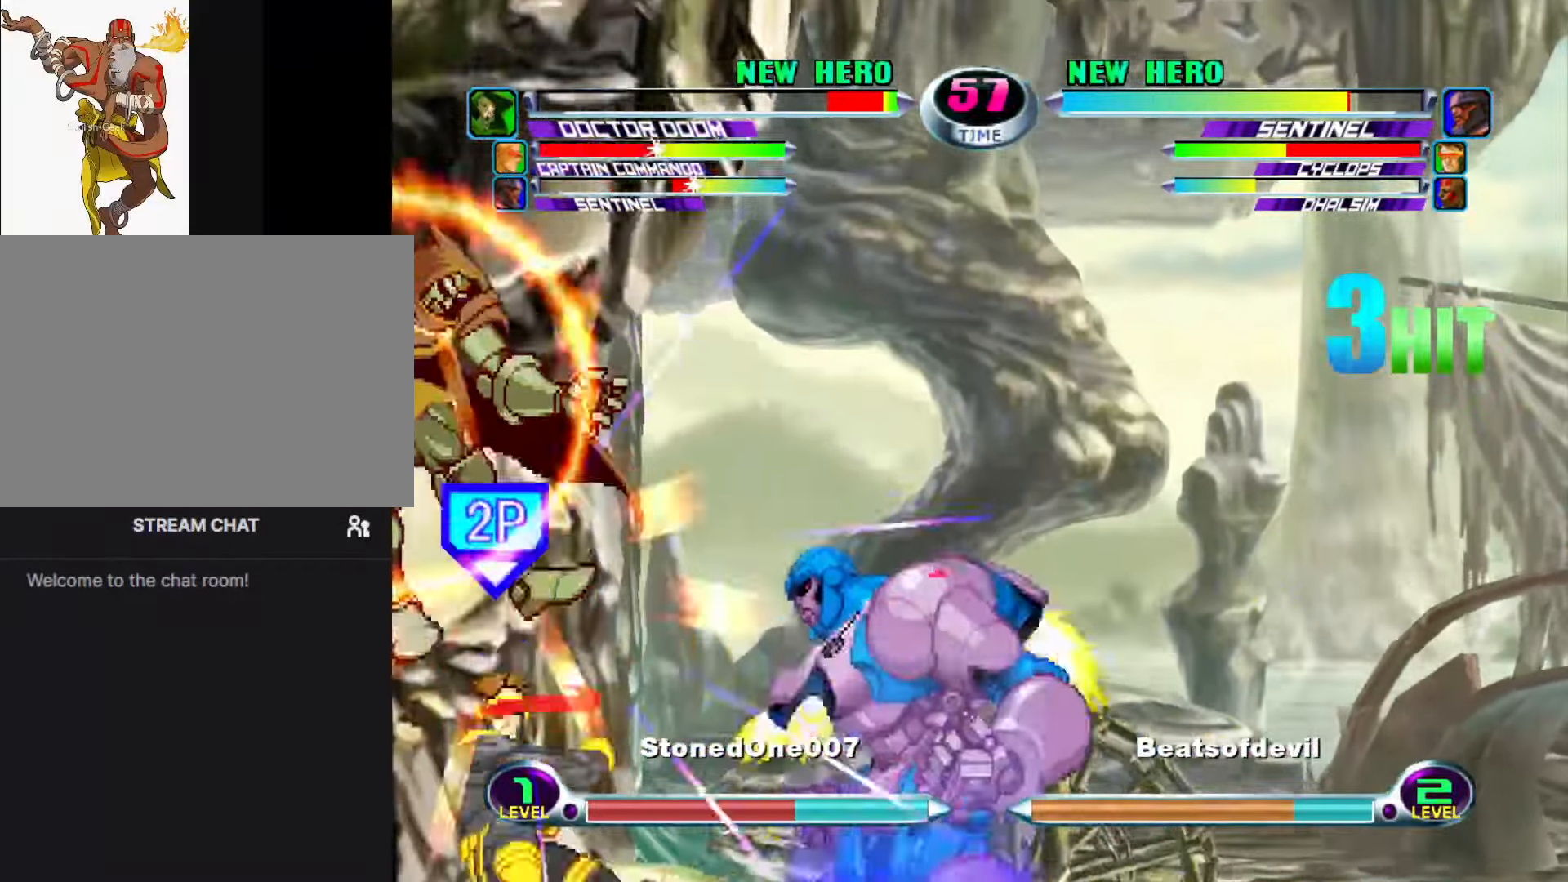
{"buttons": ["TRIANGLE"], "left_stick": "up", "events": [[50, "left_stick", "center"], [67, "CROSS", "down"], [134, "CROSS", "up"], [267, "SQUARE", "down"], [334, "SQUARE", "up"], [384, "left_stick", "down"], [434, "left_stick", "left"], [484, "TRIANGLE", "down"], [500, "left_stick", "up"]]}
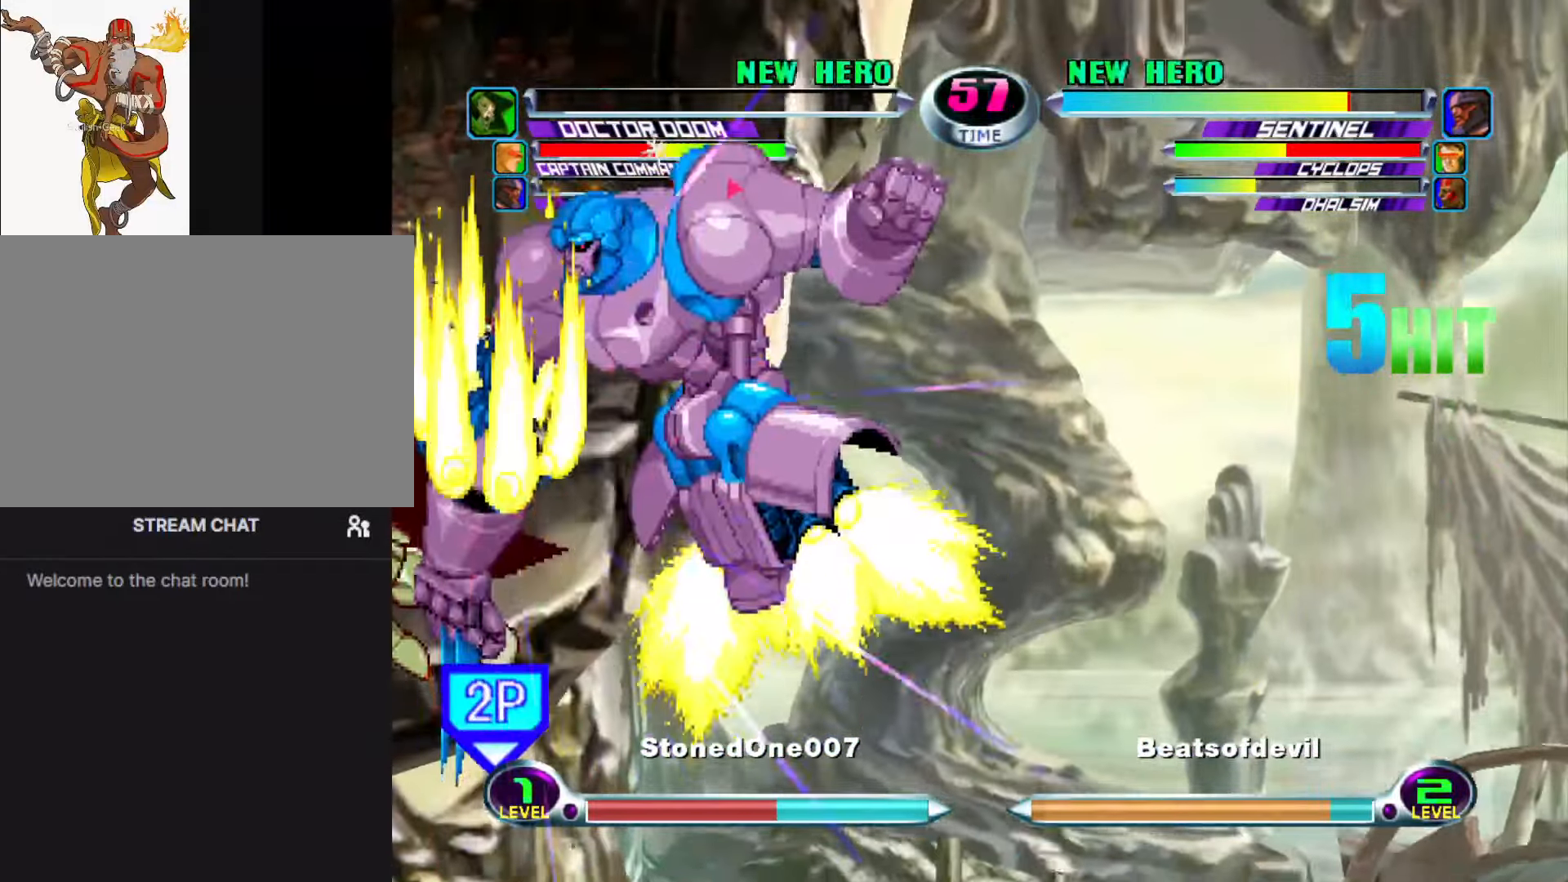
{"buttons": ["TRIANGLE"], "left_stick": "right", "events": [[17, "left_stick", "center"], [34, "TRIANGLE", "up"], [117, "TRIANGLE", "down"], [184, "TRIANGLE", "up"], [234, "left_stick", "right"], [267, "TRIANGLE", "down"], [350, "TRIANGLE", "up"], [434, "TRIANGLE", "down"]]}
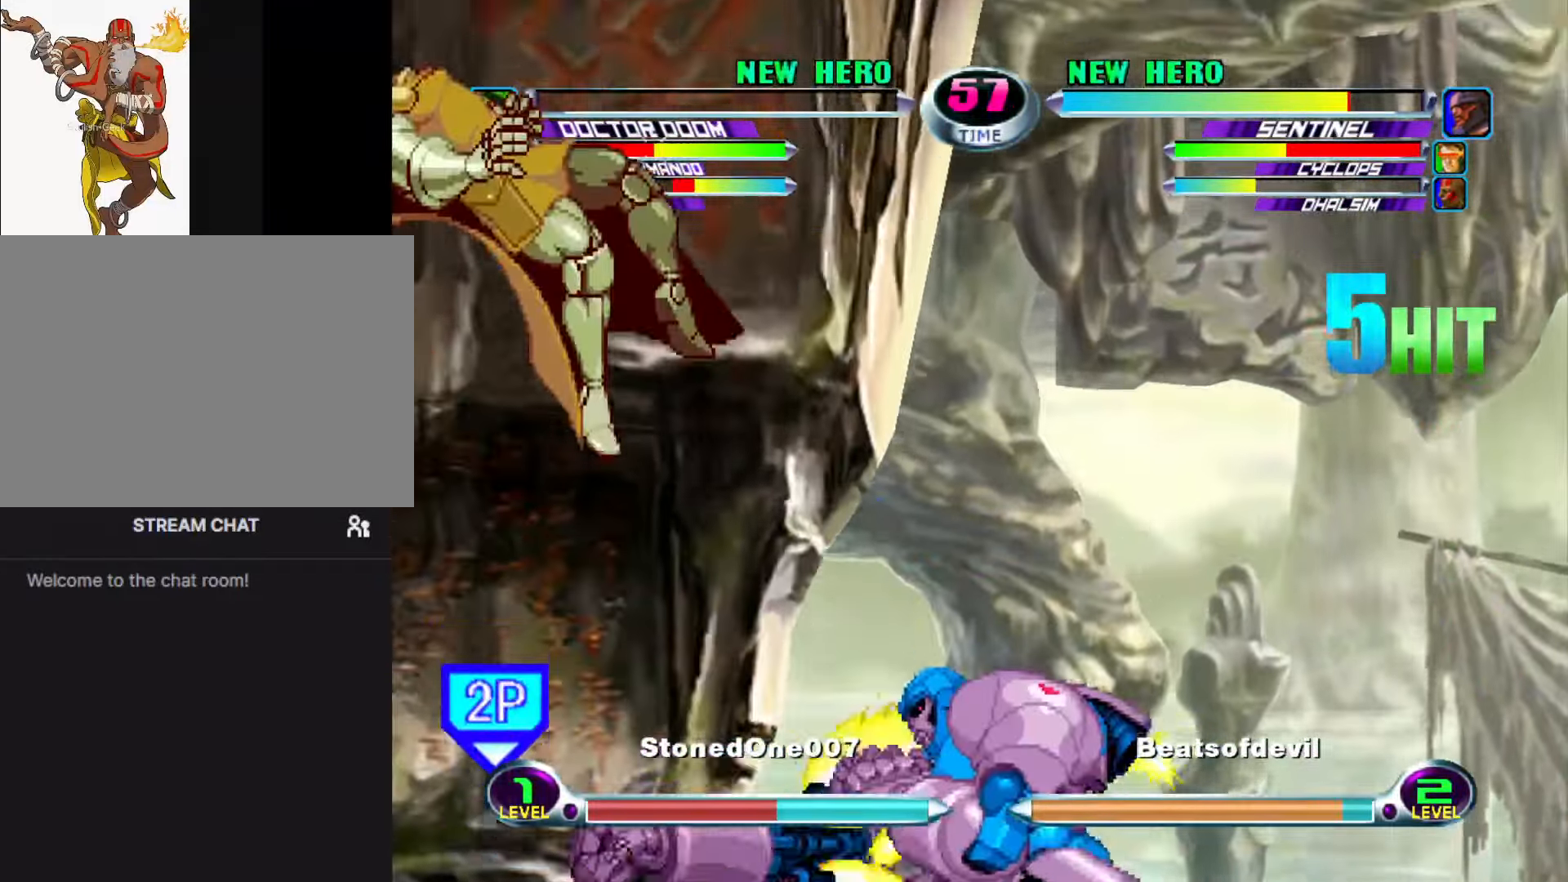
{"buttons": [], "left_stick": "center", "events": [[34, "TRIANGLE", "up"], [350, "left_stick", "center"]]}
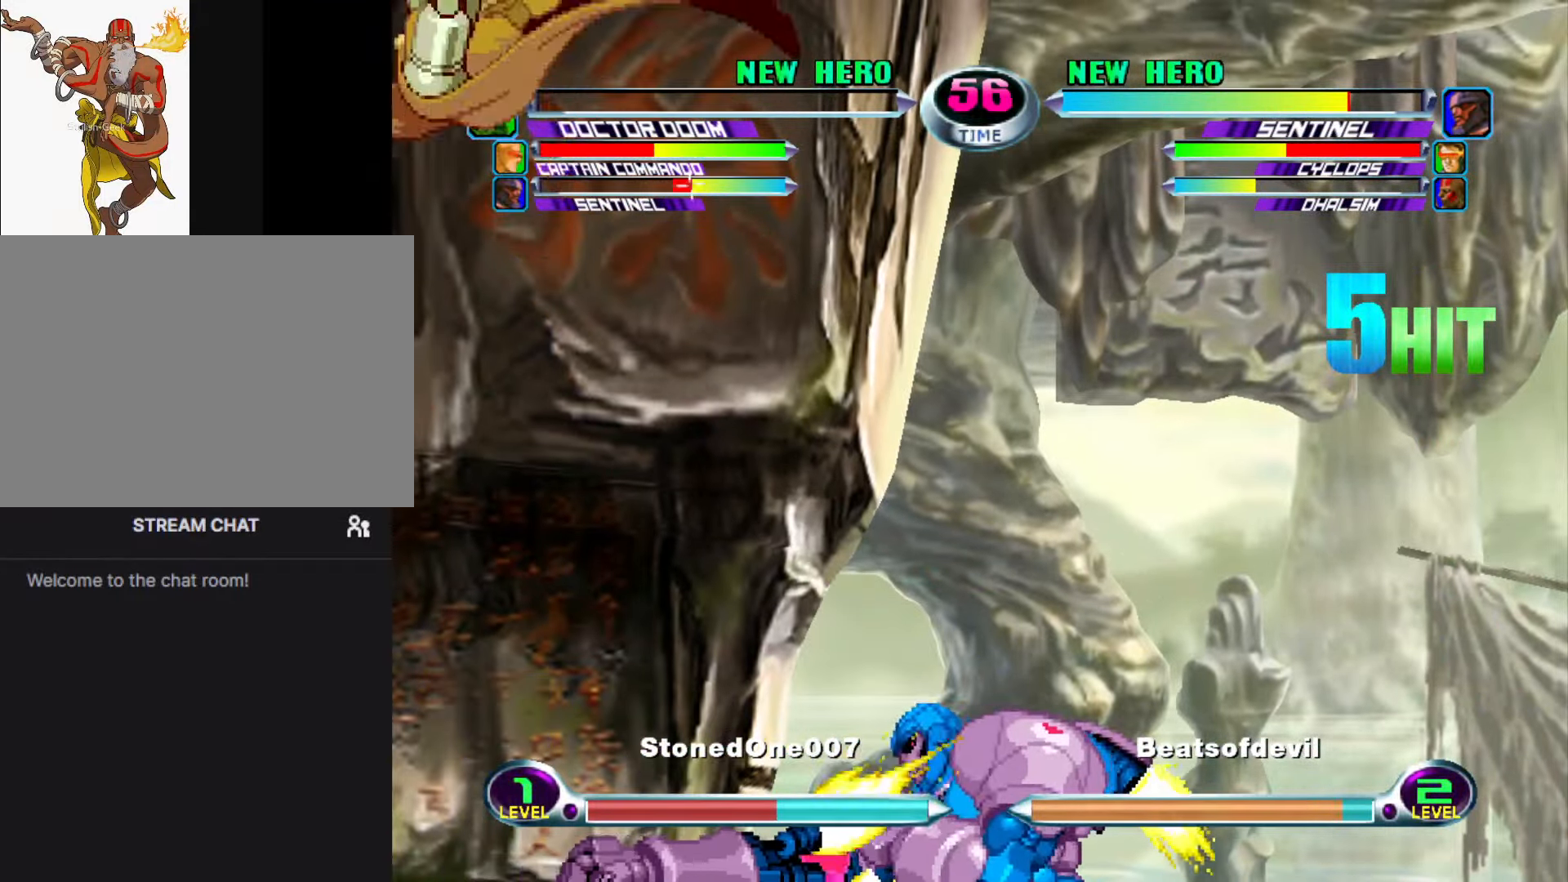
{"buttons": ["TRIANGLE"], "left_stick": "center", "events": [[484, "TRIANGLE", "down"]]}
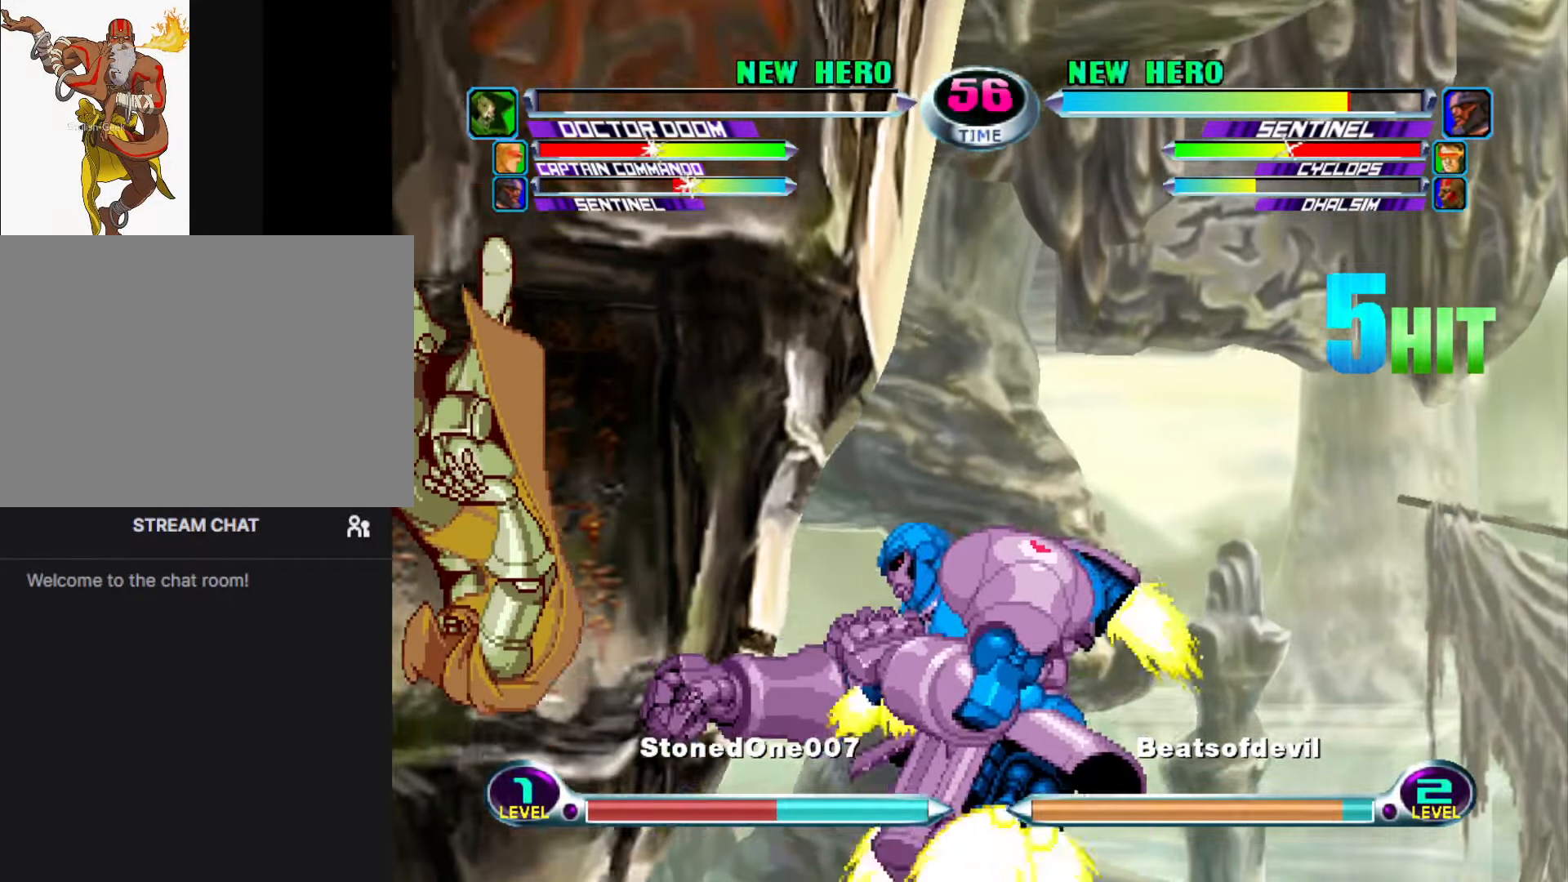
{"buttons": [], "left_stick": "center", "events": [[34, "TRIANGLE", "up"], [117, "TRIANGLE", "down"], [184, "TRIANGLE", "up"], [267, "TRIANGLE", "down"], [367, "TRIANGLE", "up"]]}
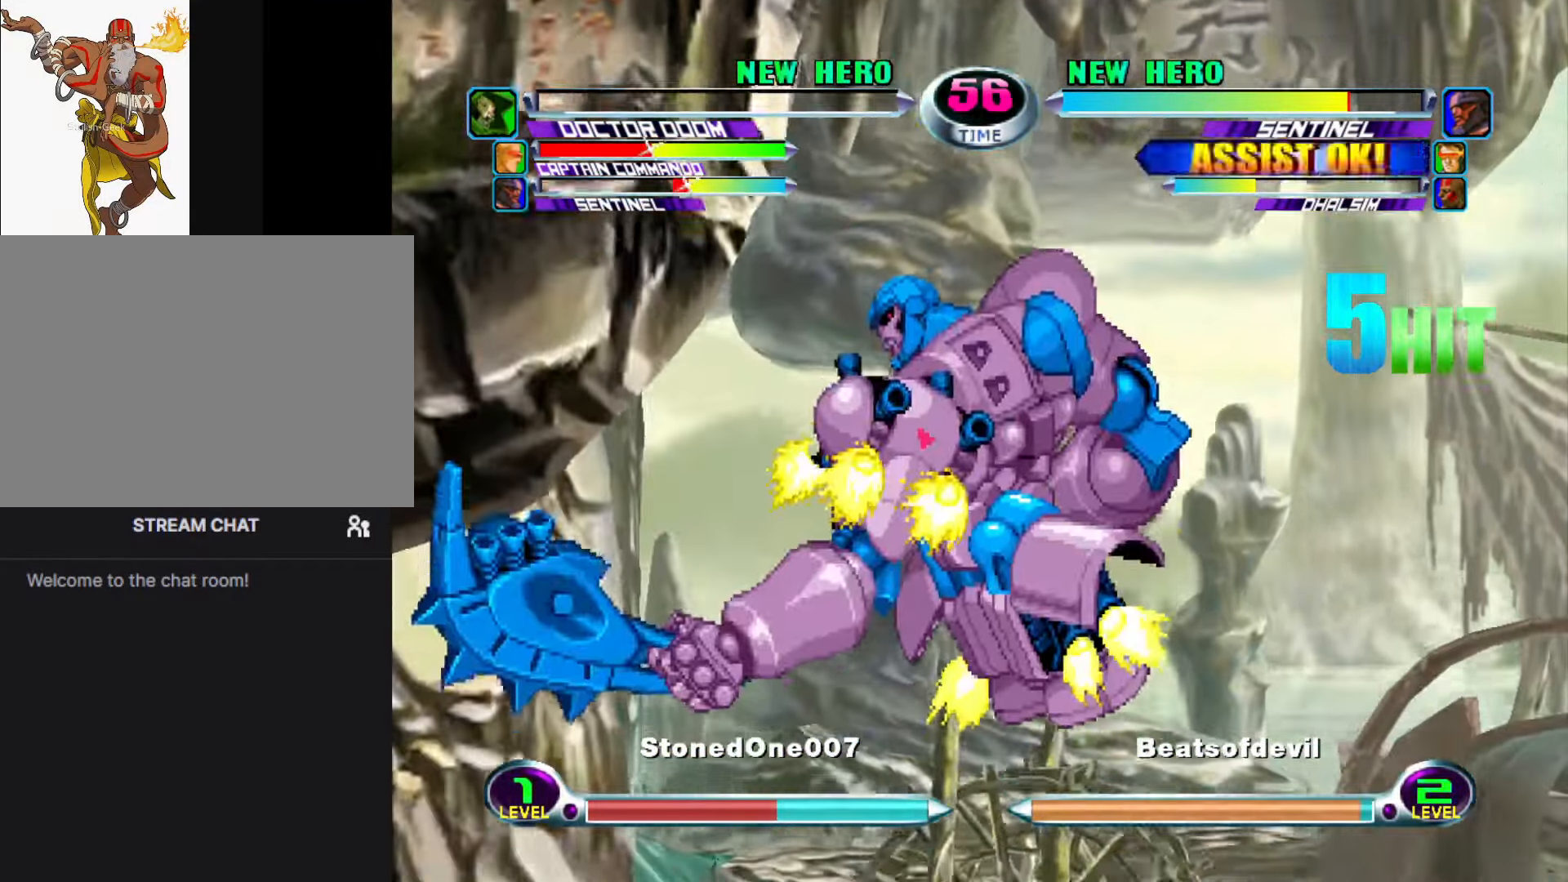
{"buttons": [], "left_stick": "left", "events": [[466, "left_stick", "left"]]}
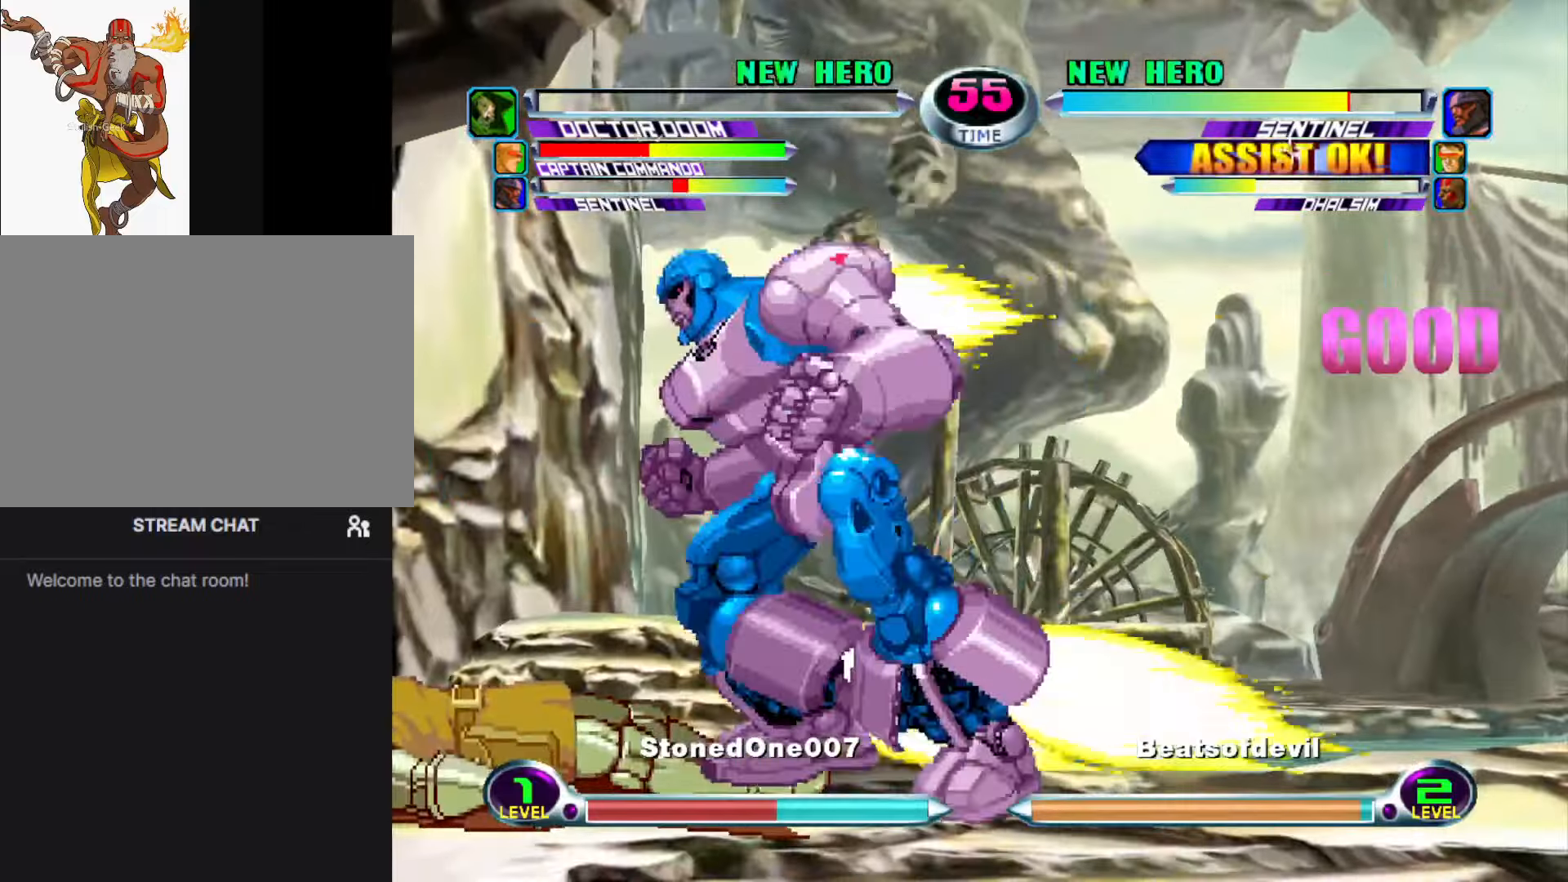
{"buttons": [], "left_stick": "down-right", "events": [[66, "left_stick", "right"], [116, "left_stick", "center"], [166, "left_stick", "right"], [216, "left_stick", "down-right"], [266, "TRIANGLE", "down"], [333, "TRIANGLE", "up"]]}
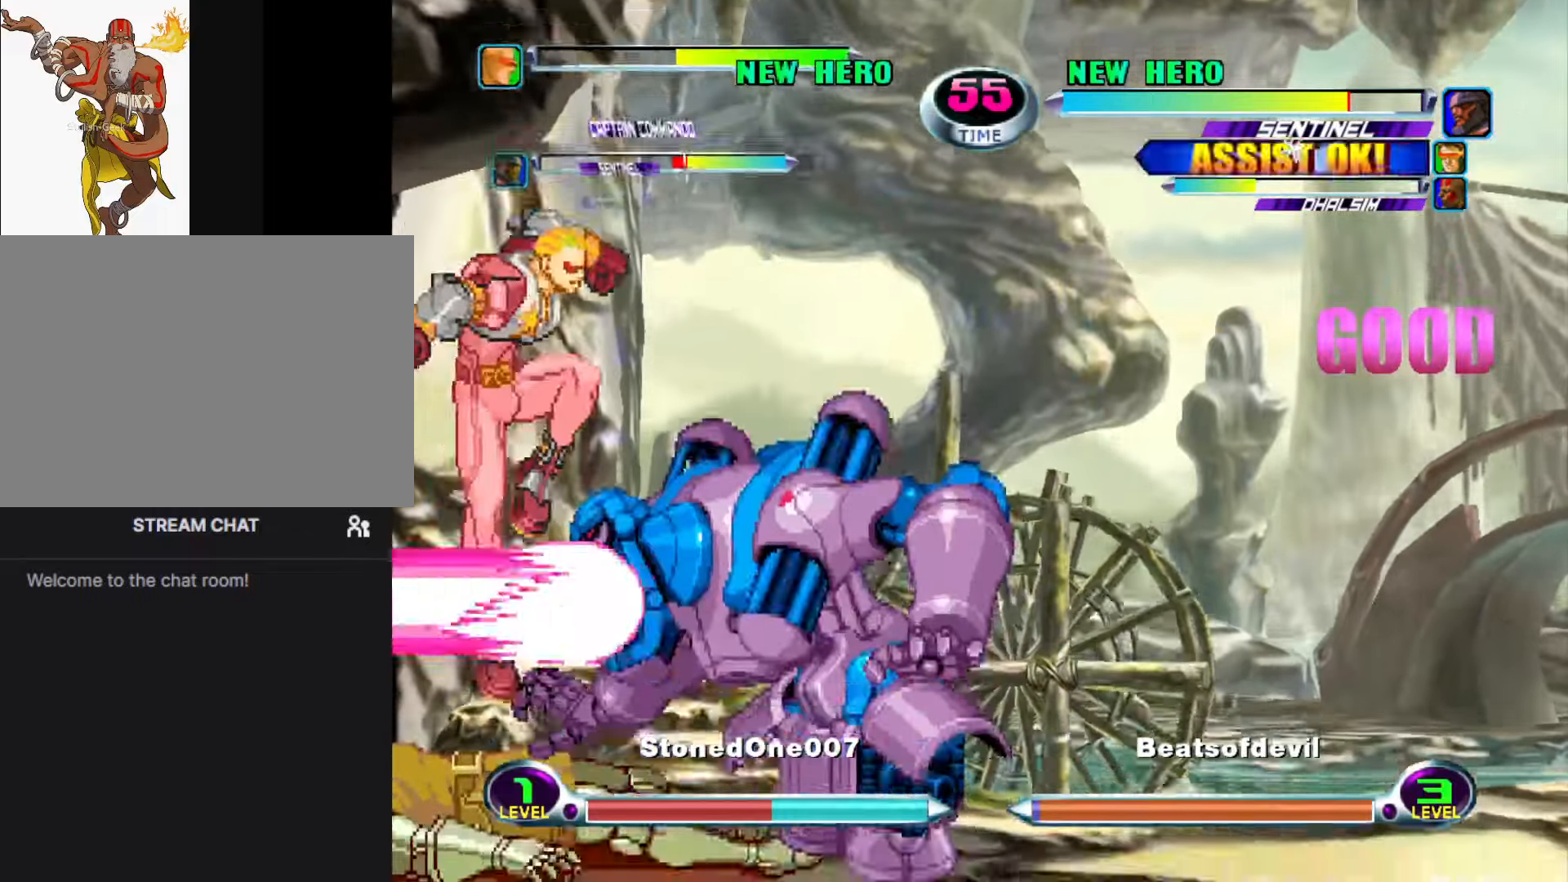
{"buttons": [], "left_stick": "center", "events": [[33, "left_stick", "down-left"], [83, "TRIANGLE", "down"], [116, "left_stick", "up-left"], [150, "TRIANGLE", "up"], [183, "left_stick", "center"], [266, "left_stick", "down"], [333, "left_stick", "left"], [350, "CIRCLE", "down"], [366, "CROSS", "down"], [416, "CIRCLE", "up"], [416, "CROSS", "up"], [416, "left_stick", "center"]]}
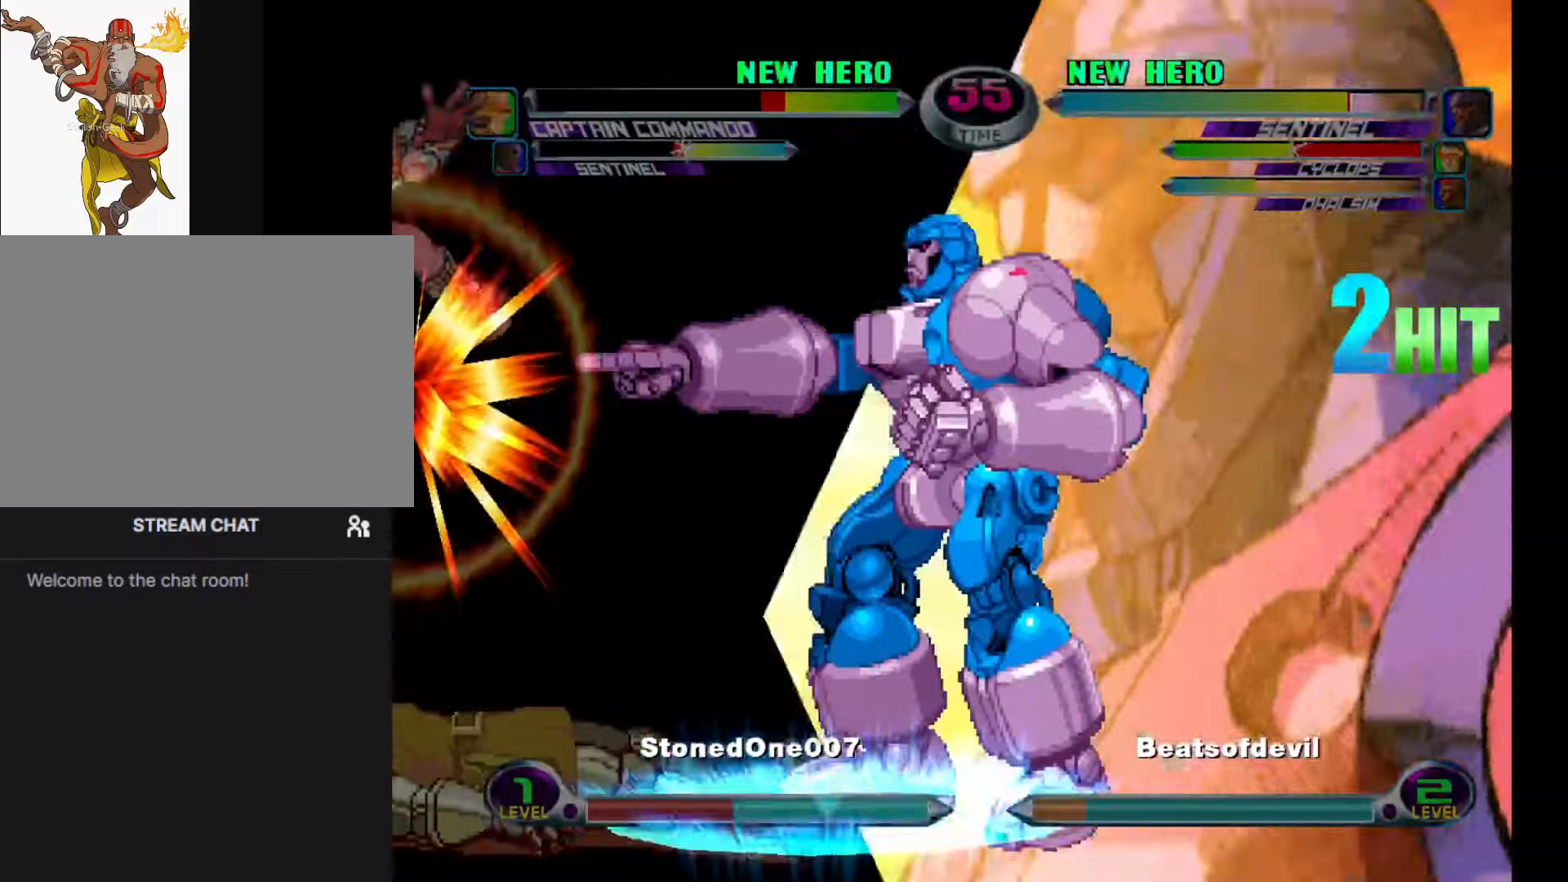
{"buttons": [], "left_stick": "center", "events": []}
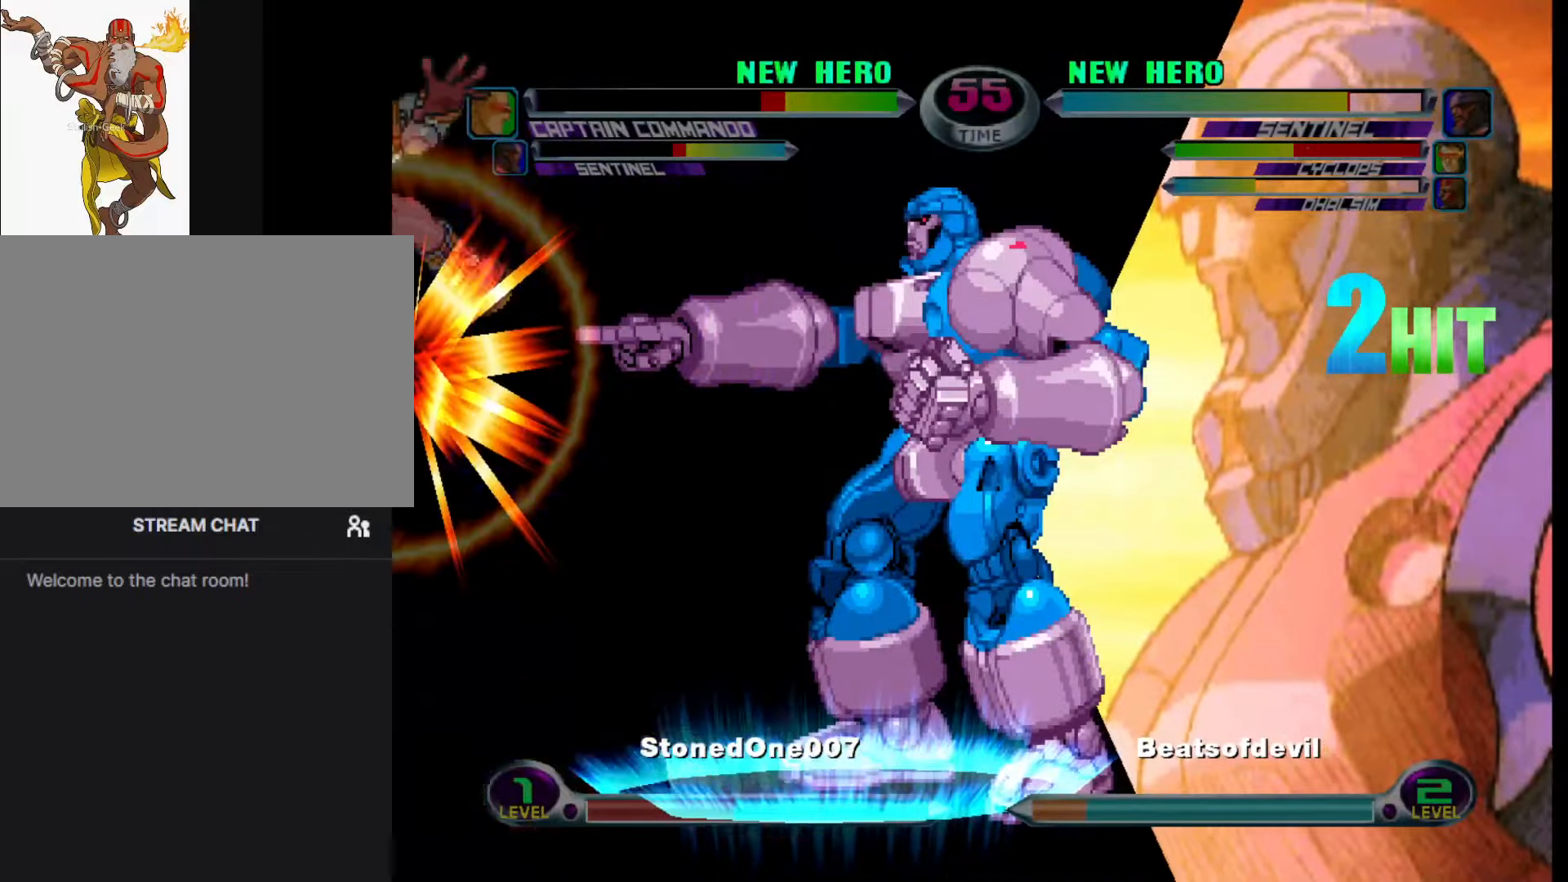
{"buttons": [], "left_stick": "center", "events": []}
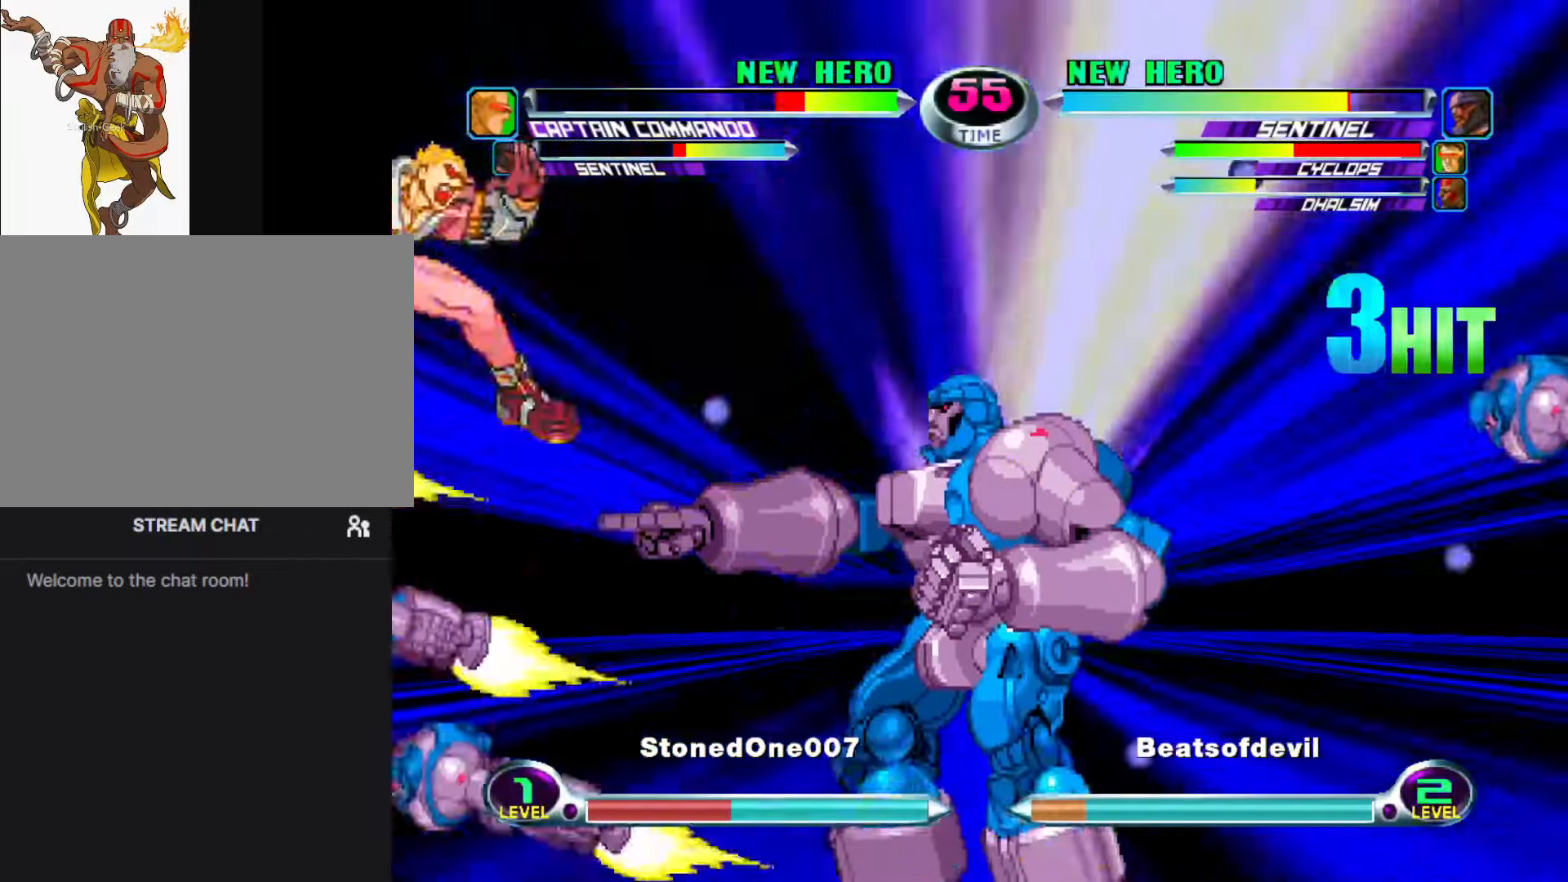
{"buttons": [], "left_stick": "center", "events": []}
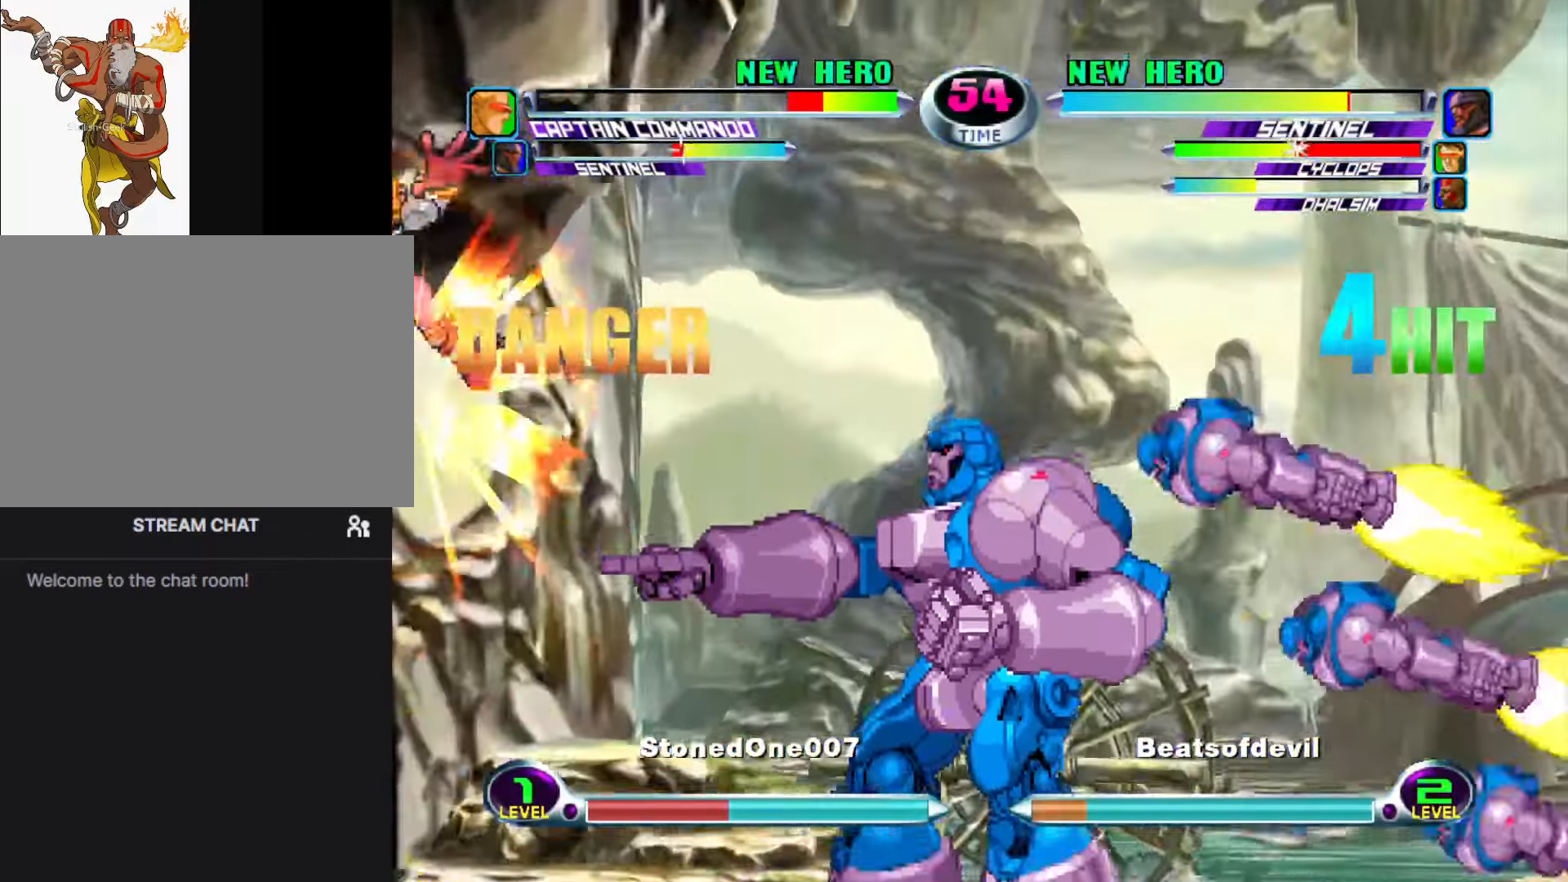
{"buttons": [], "left_stick": "center", "events": [[133, "CIRCLE", "down"], [133, "TRIANGLE", "down"], [183, "CIRCLE", "up"], [183, "TRIANGLE", "up"]]}
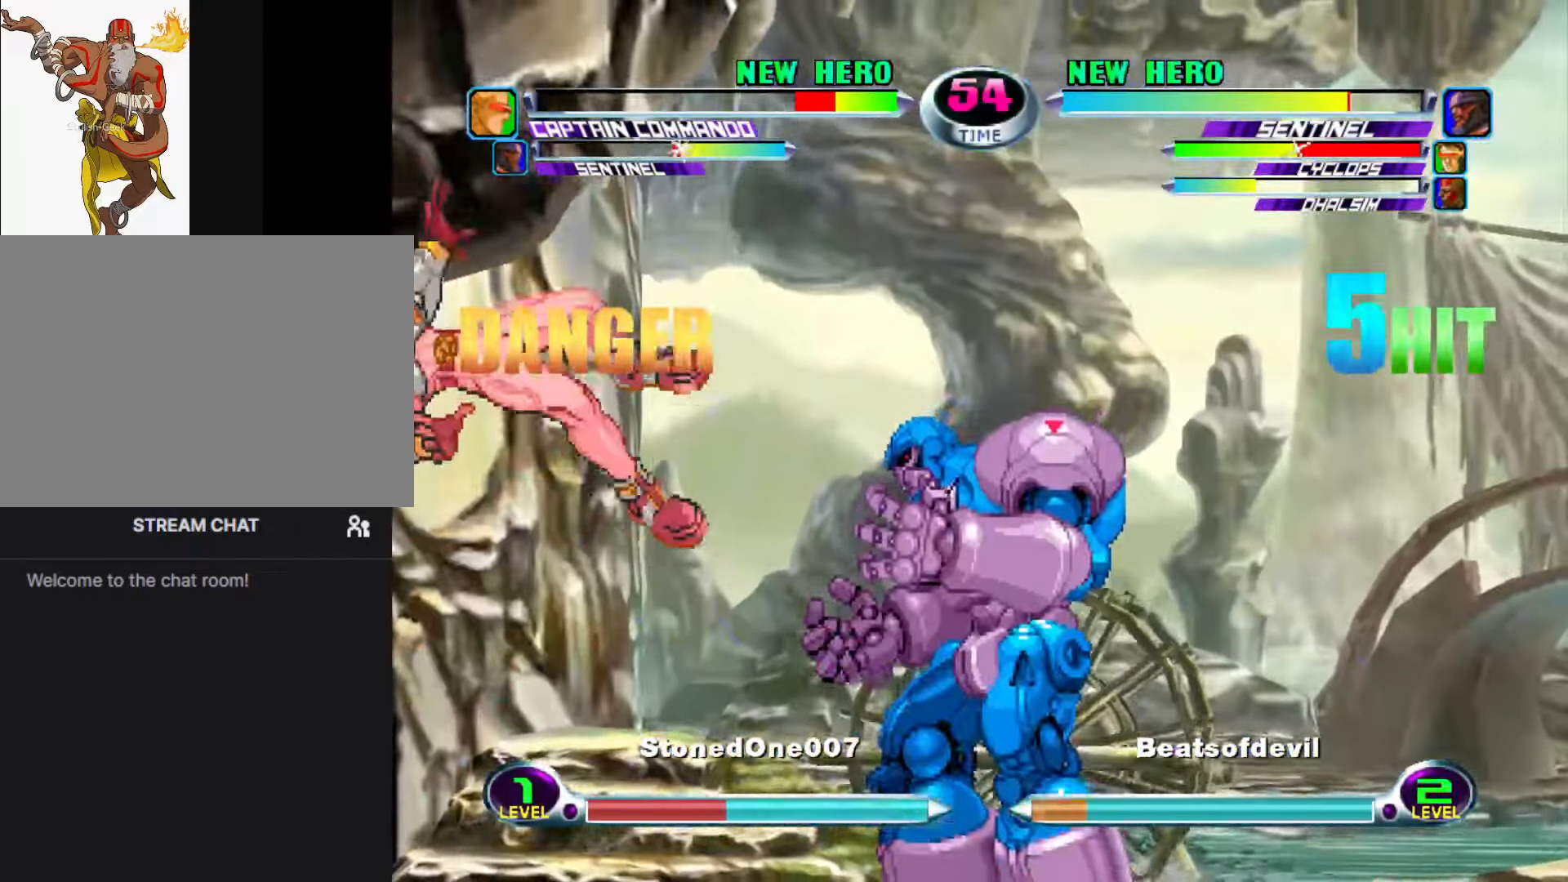
{"buttons": [], "left_stick": "center", "events": [[166, "left_stick", "left"], [233, "left_stick", "center"], [300, "left_stick", "left"], [366, "left_stick", "center"], [416, "left_stick", "right"], [466, "left_stick", "center"]]}
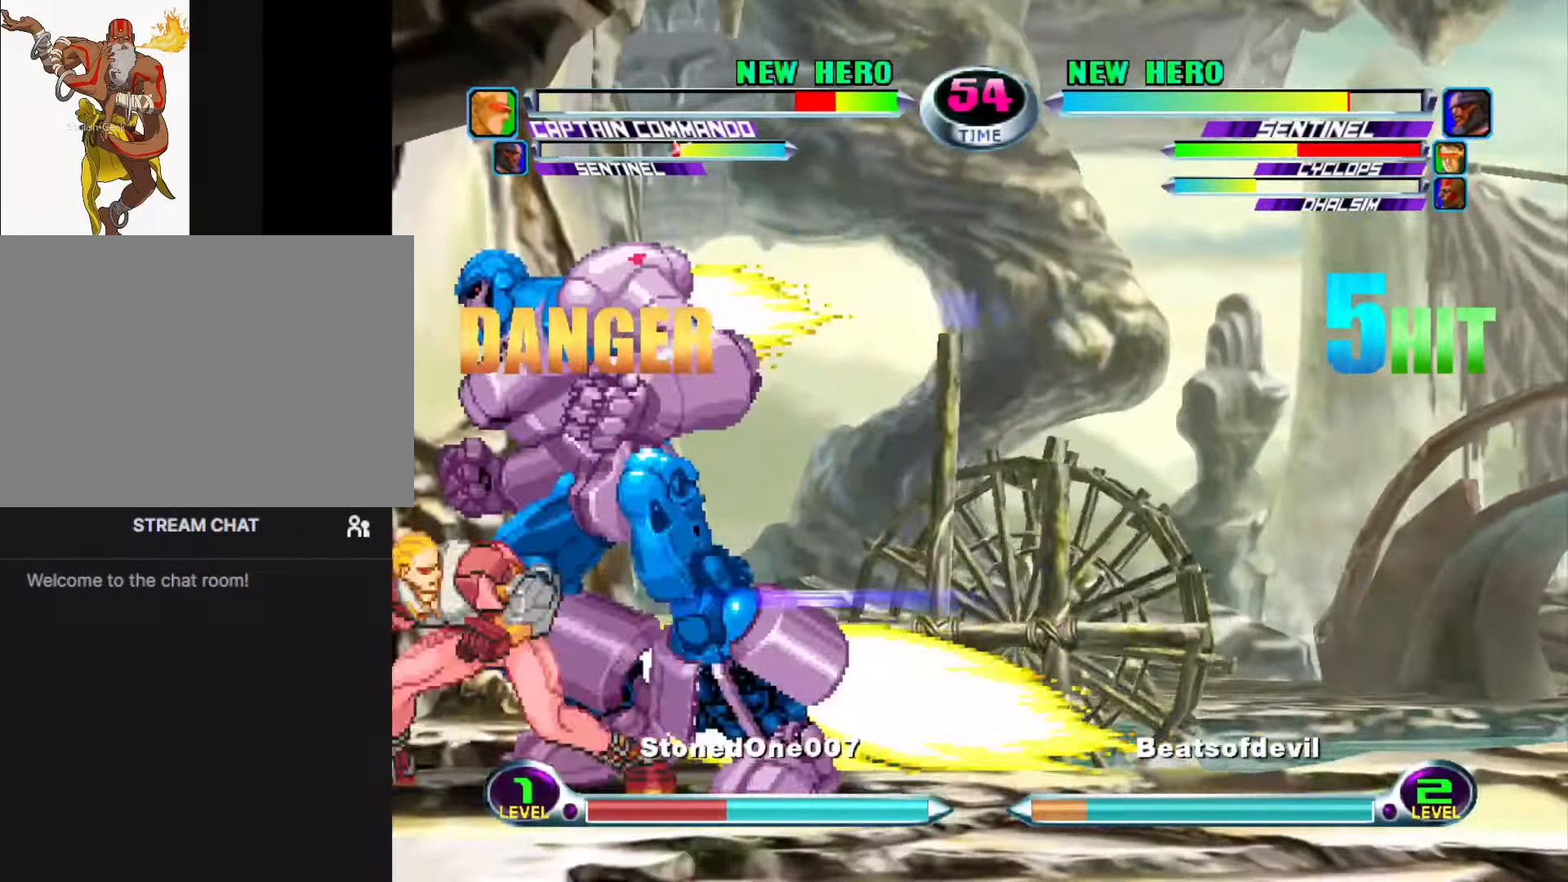
{"buttons": [], "left_stick": "down-right", "events": [[50, "left_stick", "right"], [150, "left_stick", "down-right"], [183, "R1", "down"], [233, "R1", "up"]]}
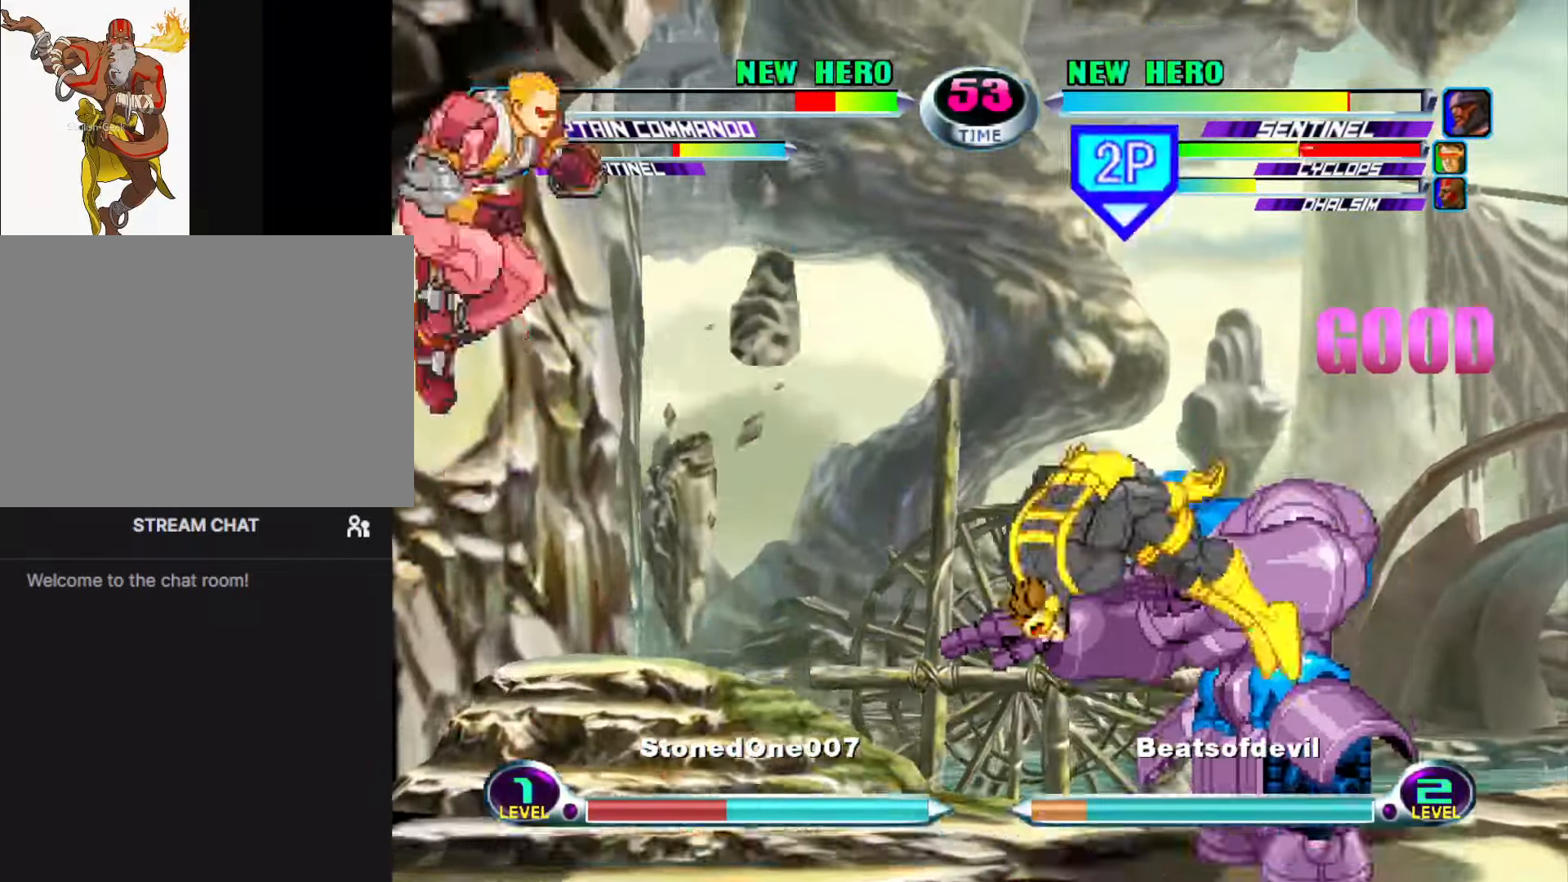
{"buttons": [], "left_stick": "down-left", "events": [[283, "TRIANGLE", "down"], [350, "TRIANGLE", "up"], [500, "left_stick", "down-left"]]}
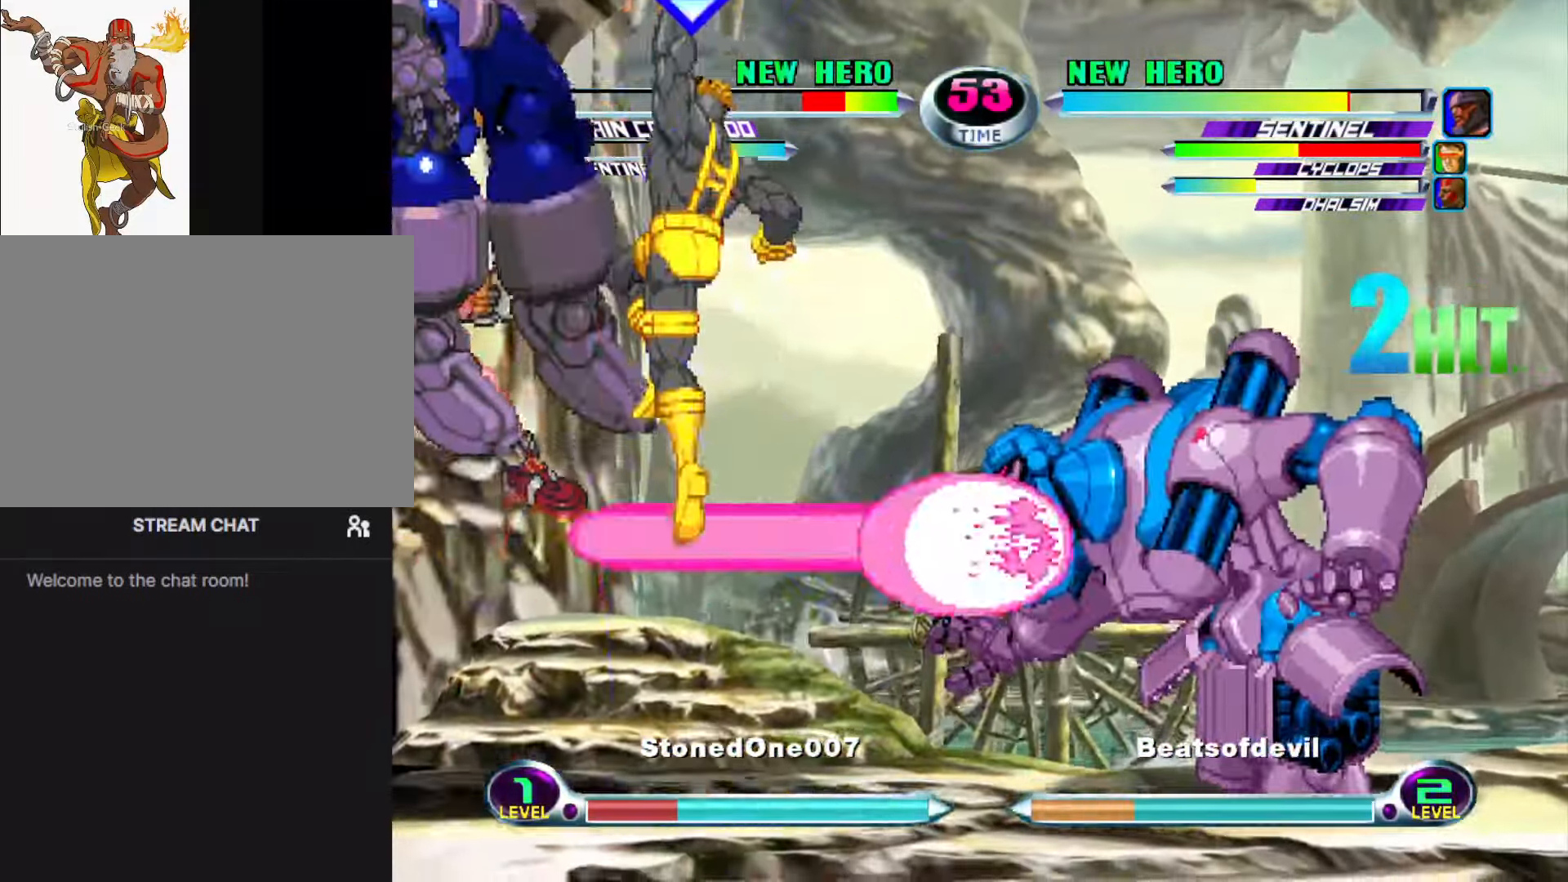
{"buttons": [], "left_stick": "center", "events": [[83, "left_stick", "up-left"], [100, "CIRCLE", "down"], [100, "CROSS", "down"], [133, "left_stick", "center"], [150, "CROSS", "up"], [167, "CIRCLE", "up"]]}
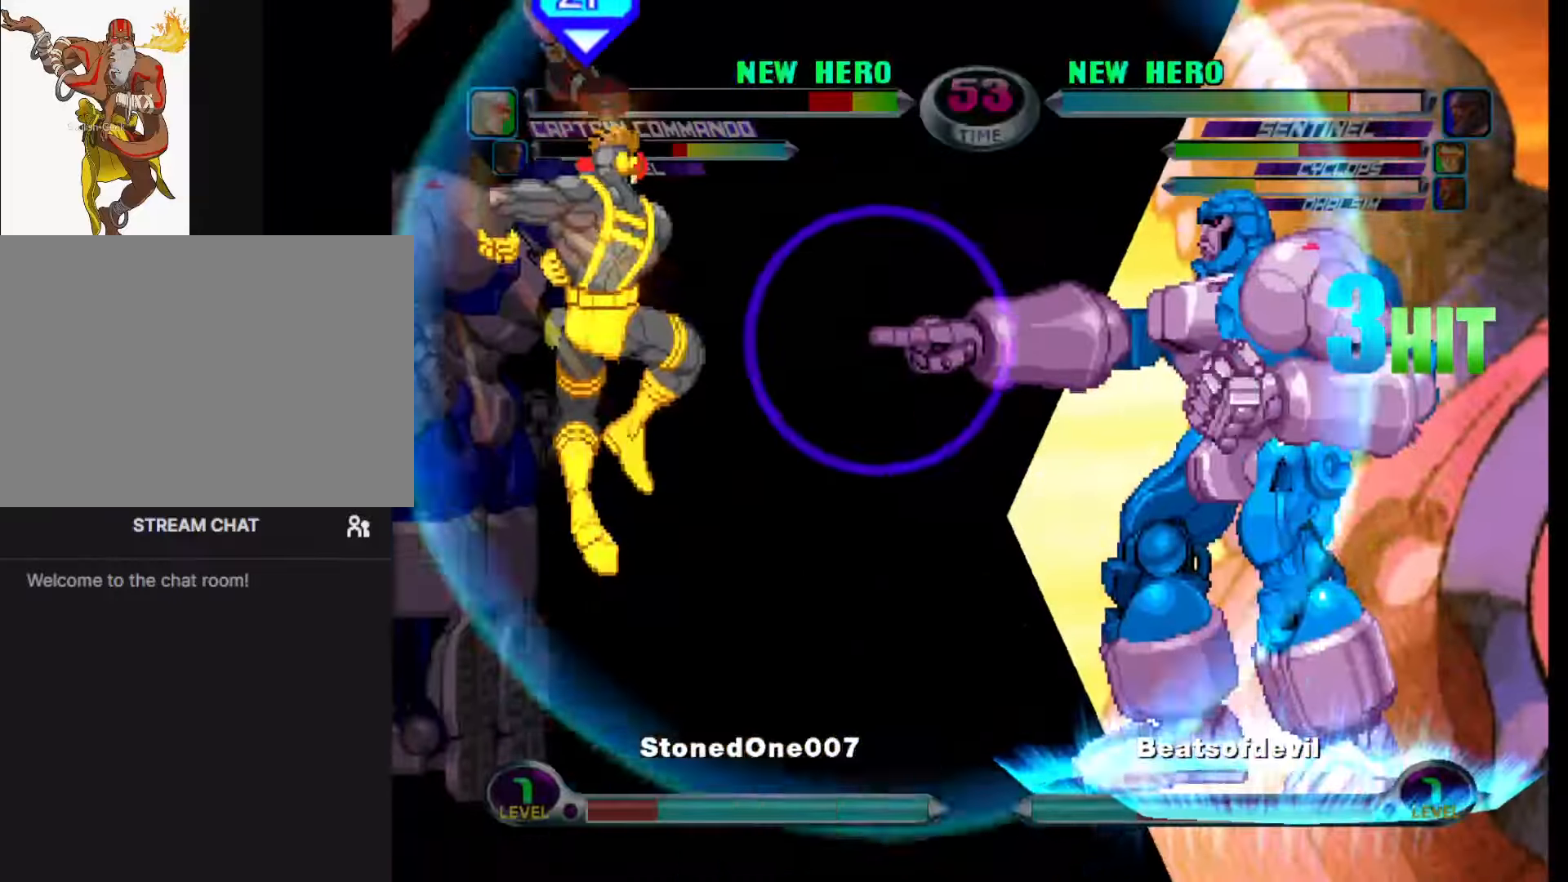
{"buttons": [], "left_stick": "center", "events": []}
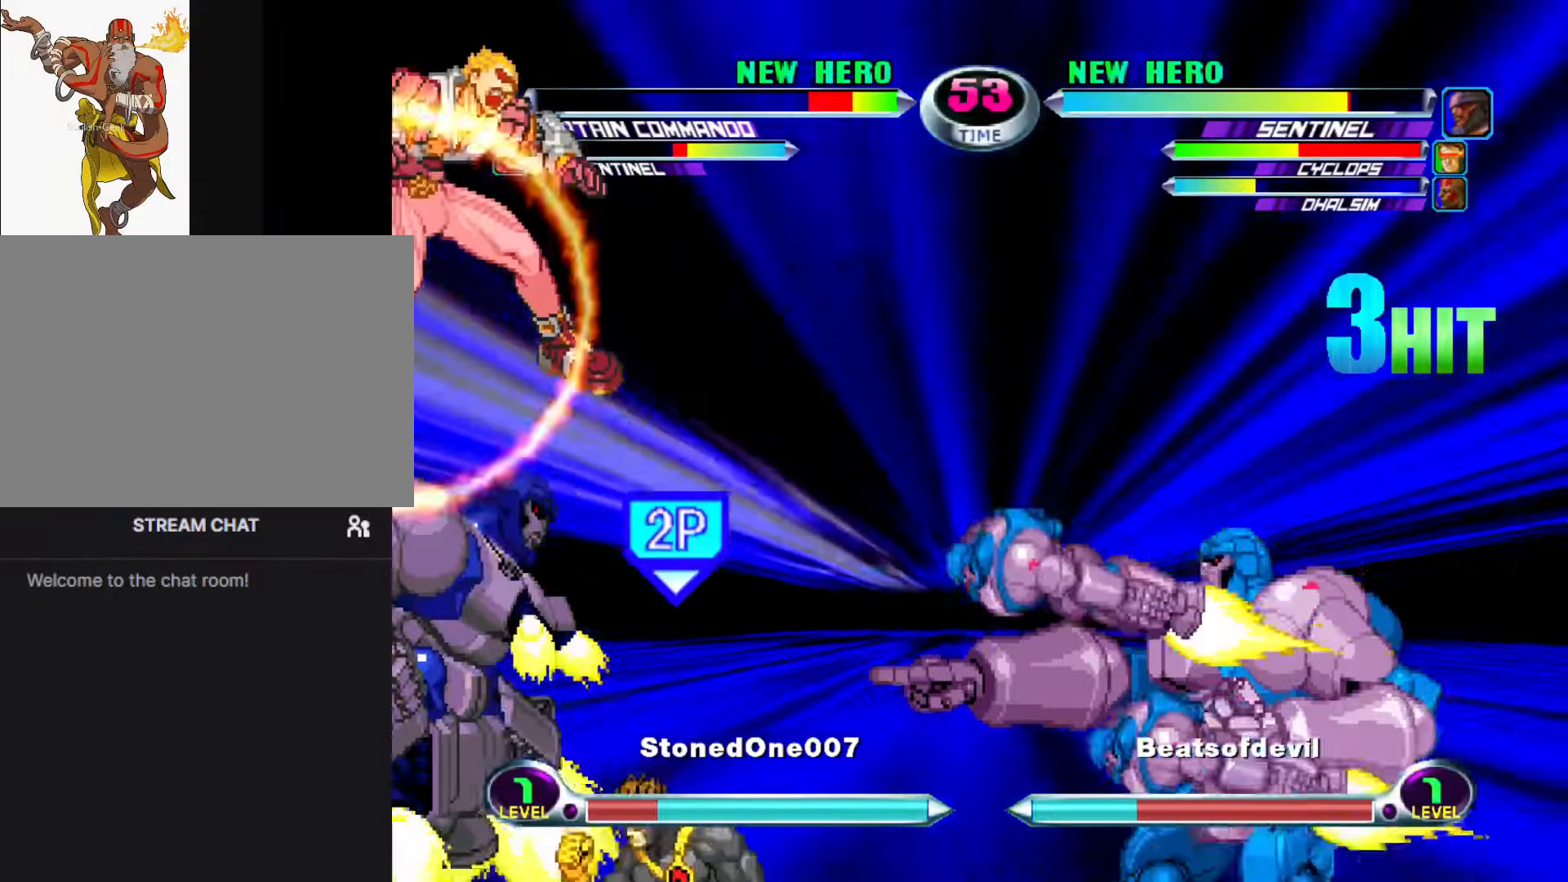
{"buttons": [], "left_stick": "center", "events": []}
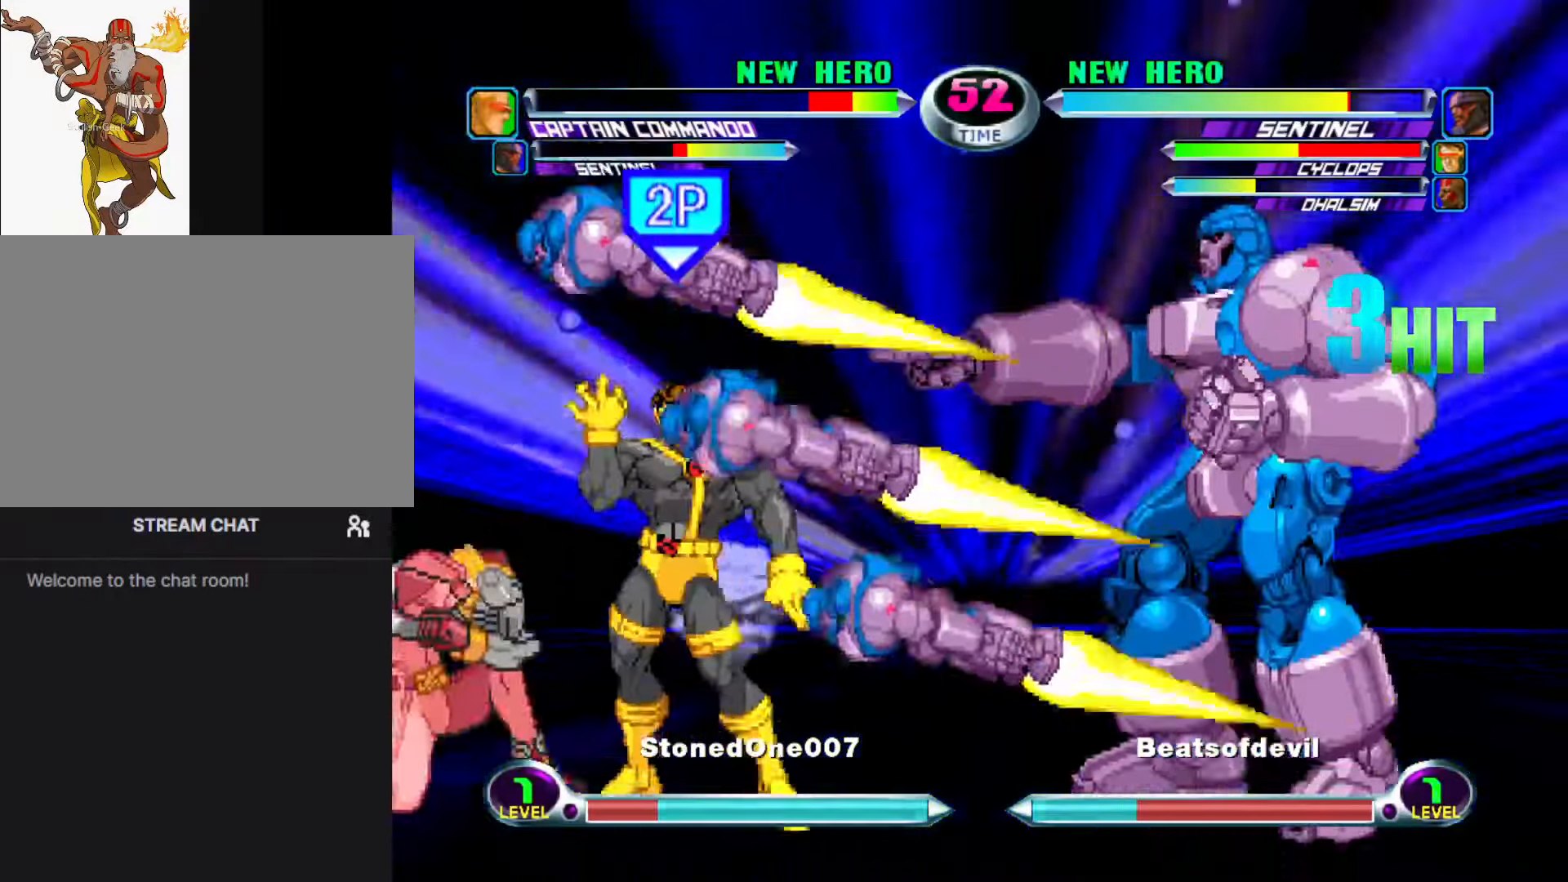
{"buttons": [], "left_stick": "center", "events": [[400, "left_stick", "left"], [483, "left_stick", "center"]]}
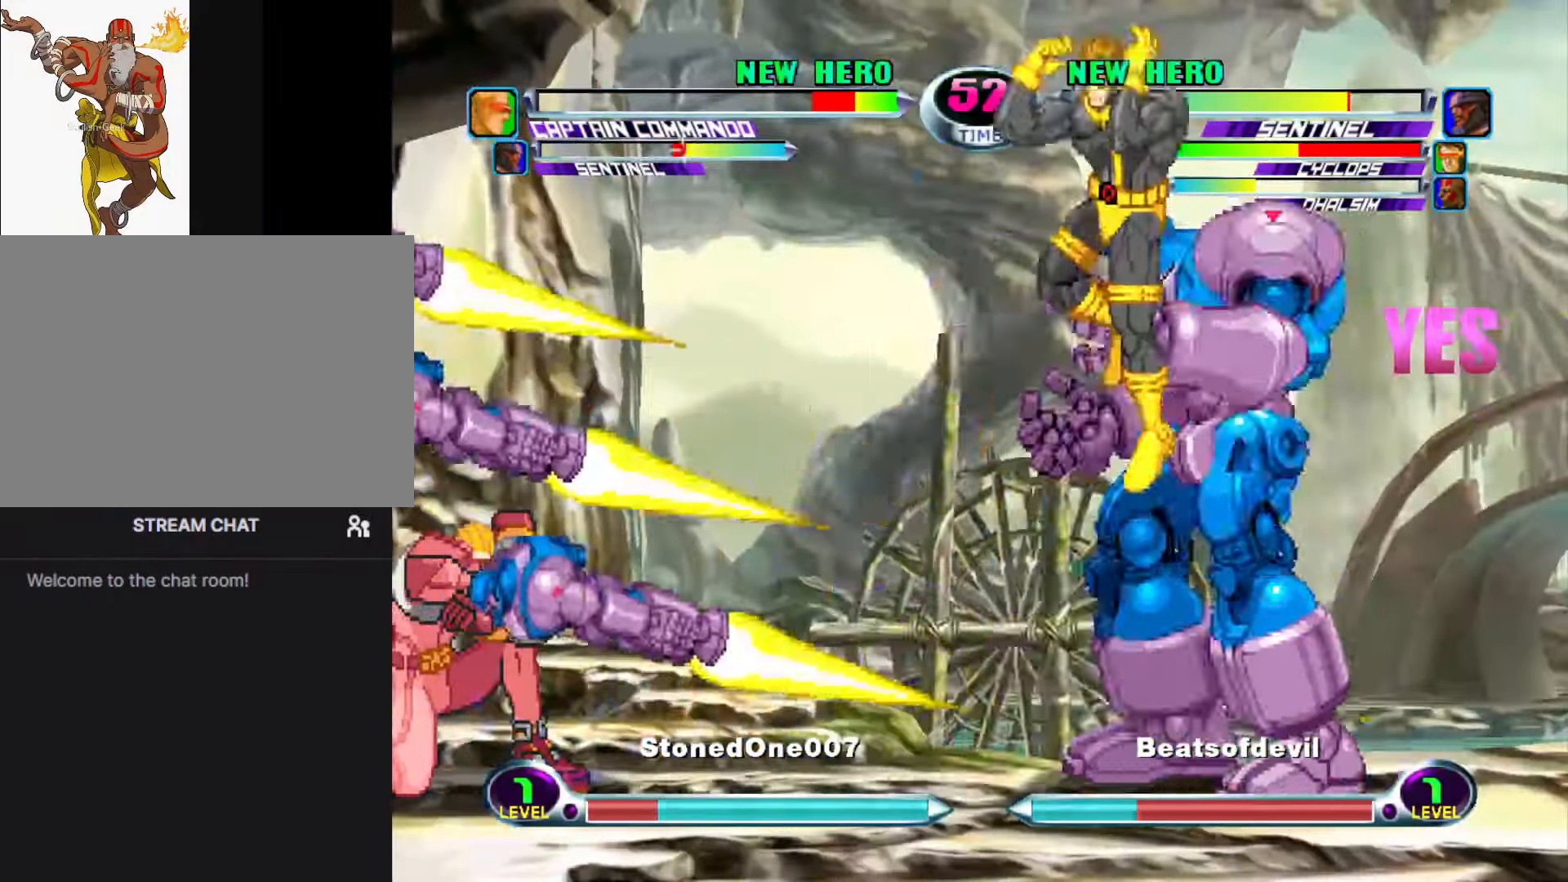
{"buttons": [], "left_stick": "up-left", "events": [[33, "left_stick", "left"], [150, "left_stick", "down"], [200, "SQUARE", "down"], [200, "TRIANGLE", "down"], [267, "SQUARE", "up"], [267, "TRIANGLE", "up"], [283, "left_stick", "center"], [367, "left_stick", "up-left"], [433, "CROSS", "down"], [483, "CROSS", "up"]]}
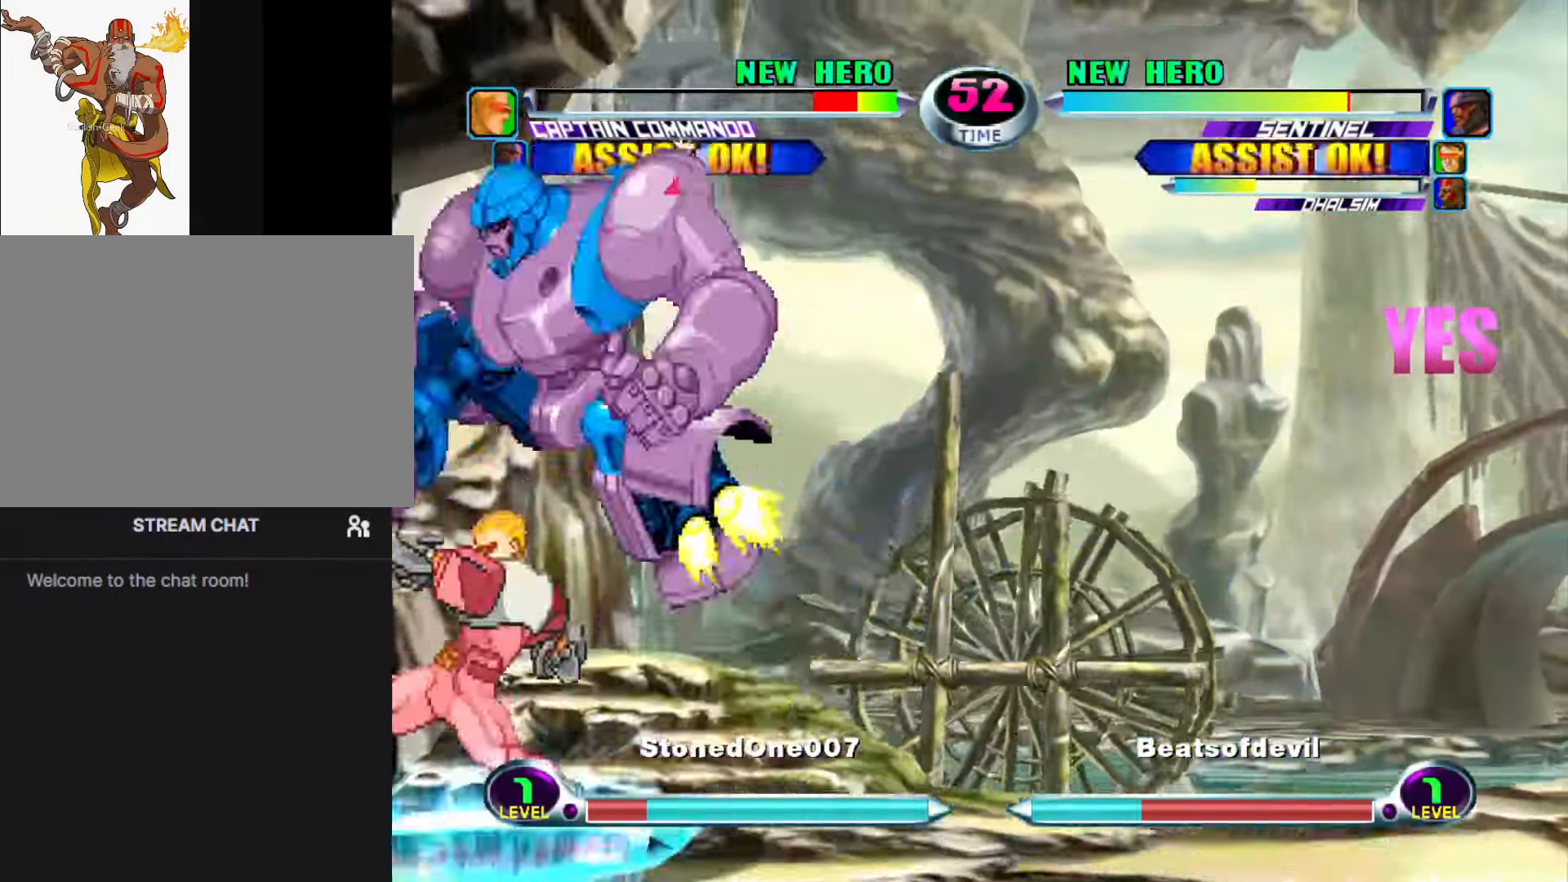
{"buttons": [], "left_stick": "right", "events": [[33, "left_stick", "center"], [83, "CIRCLE", "down"], [100, "R1", "down"], [150, "CIRCLE", "up"], [167, "R1", "up"], [283, "left_stick", "down"], [350, "CIRCLE", "down"], [350, "CROSS", "down"], [383, "left_stick", "right"], [400, "CIRCLE", "up"], [400, "CROSS", "up"]]}
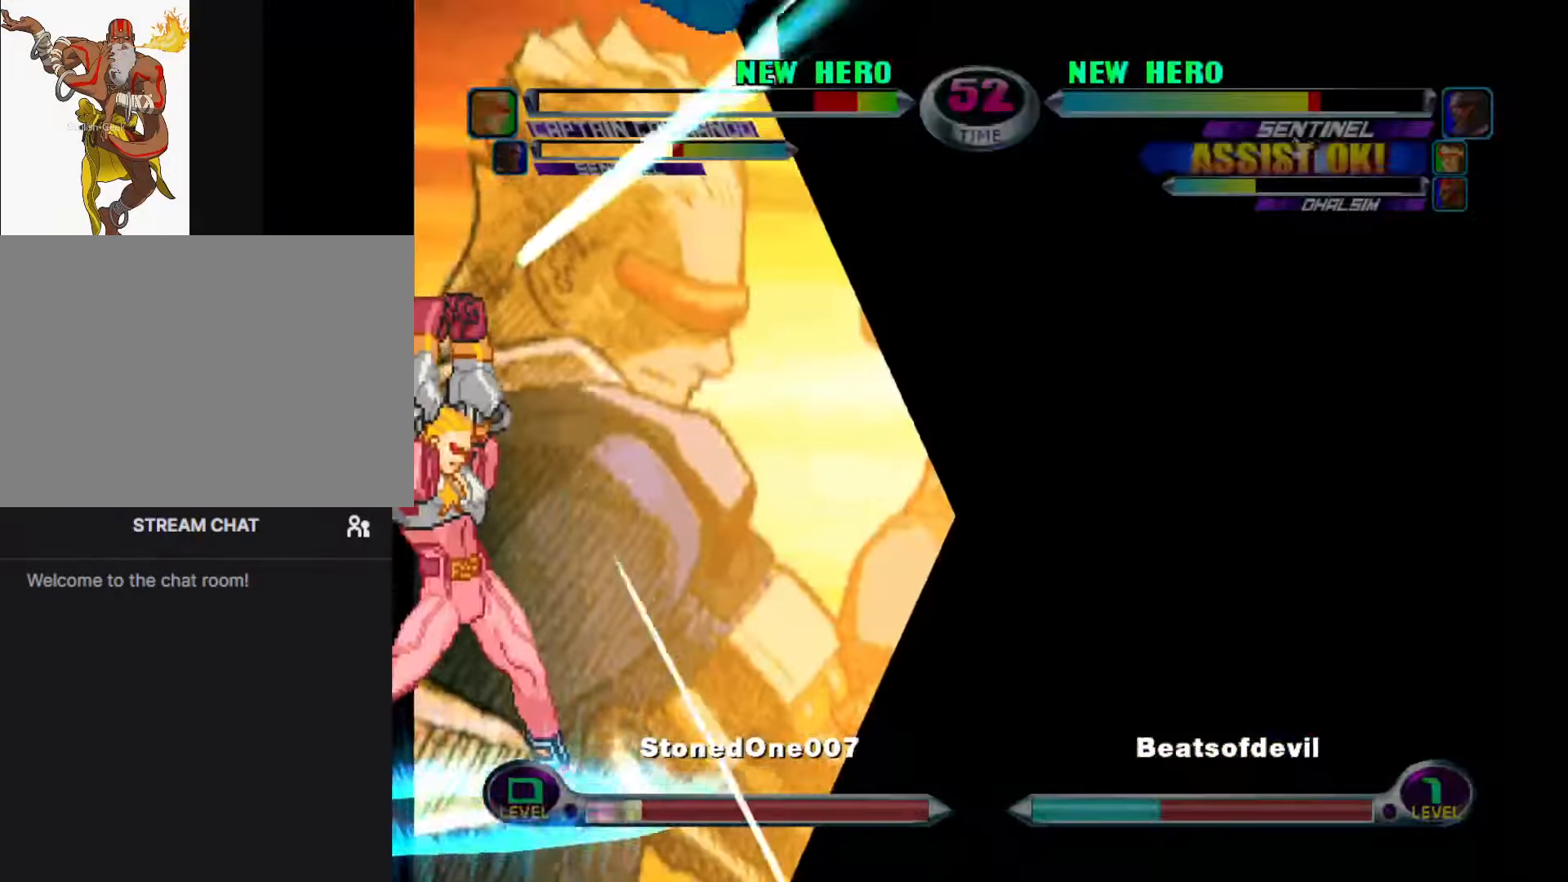
{"buttons": [], "left_stick": "right", "events": []}
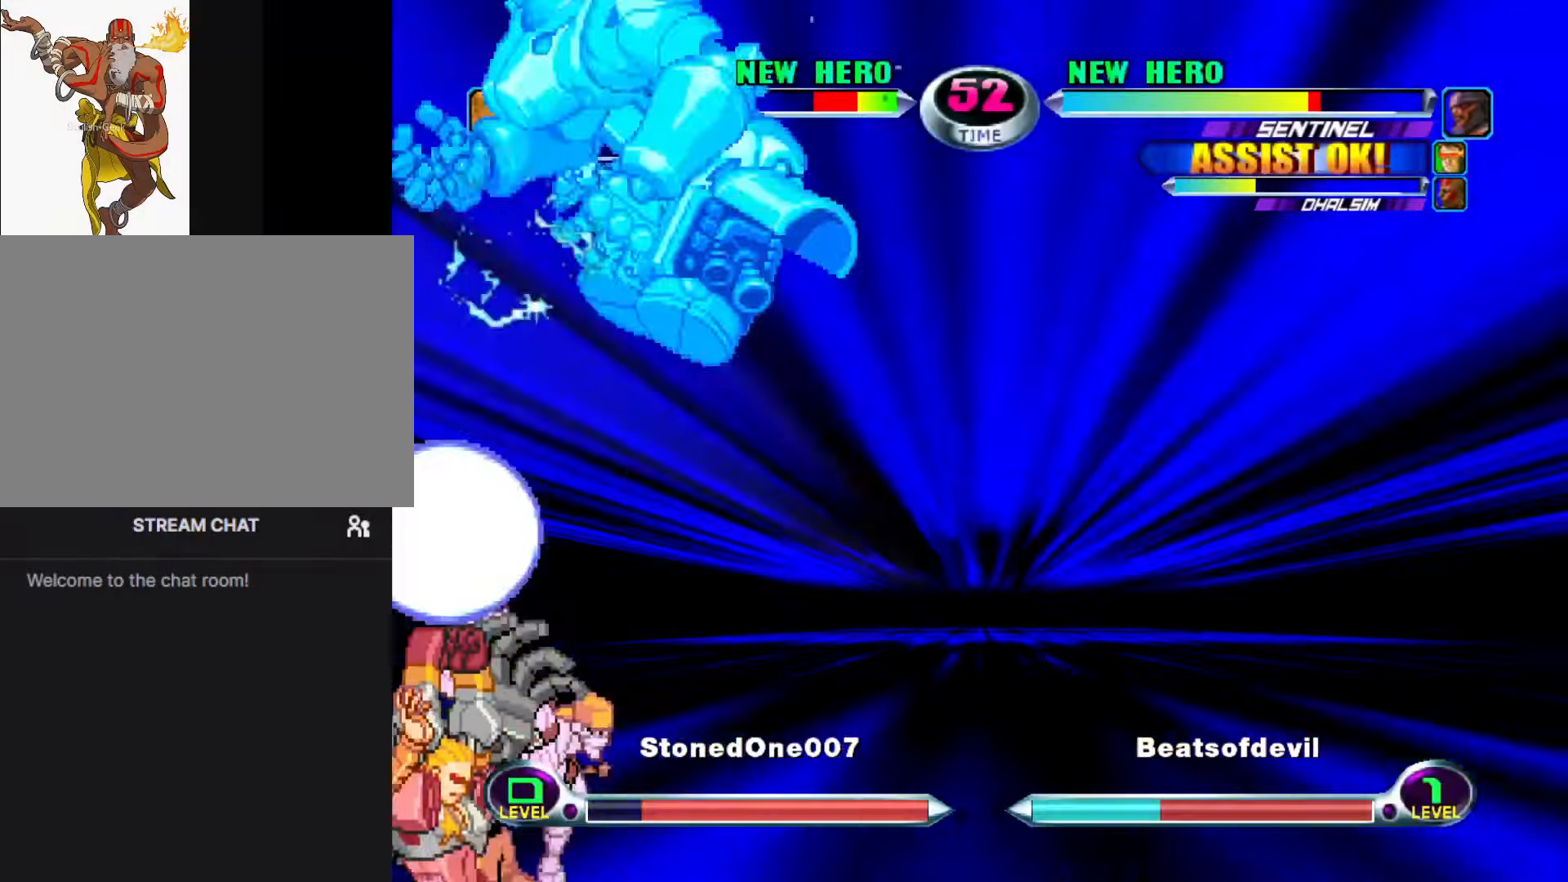
{"buttons": [], "left_stick": "right", "events": []}
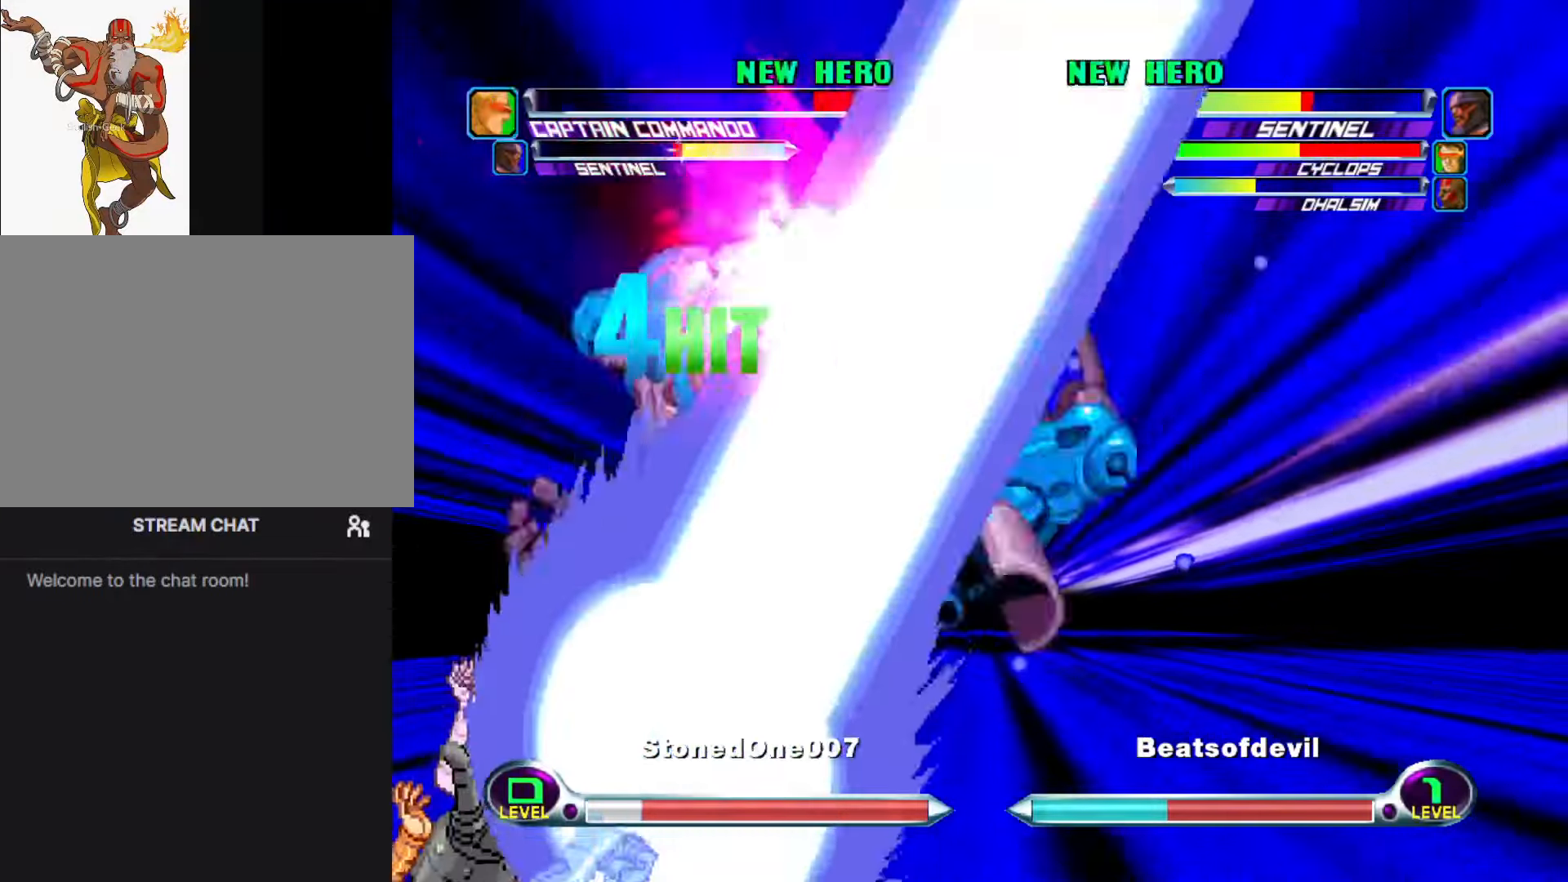
{"buttons": [], "left_stick": "up", "events": [[367, "SQUARE", "down"], [417, "left_stick", "left"], [433, "SQUARE", "up"], [500, "left_stick", "up"]]}
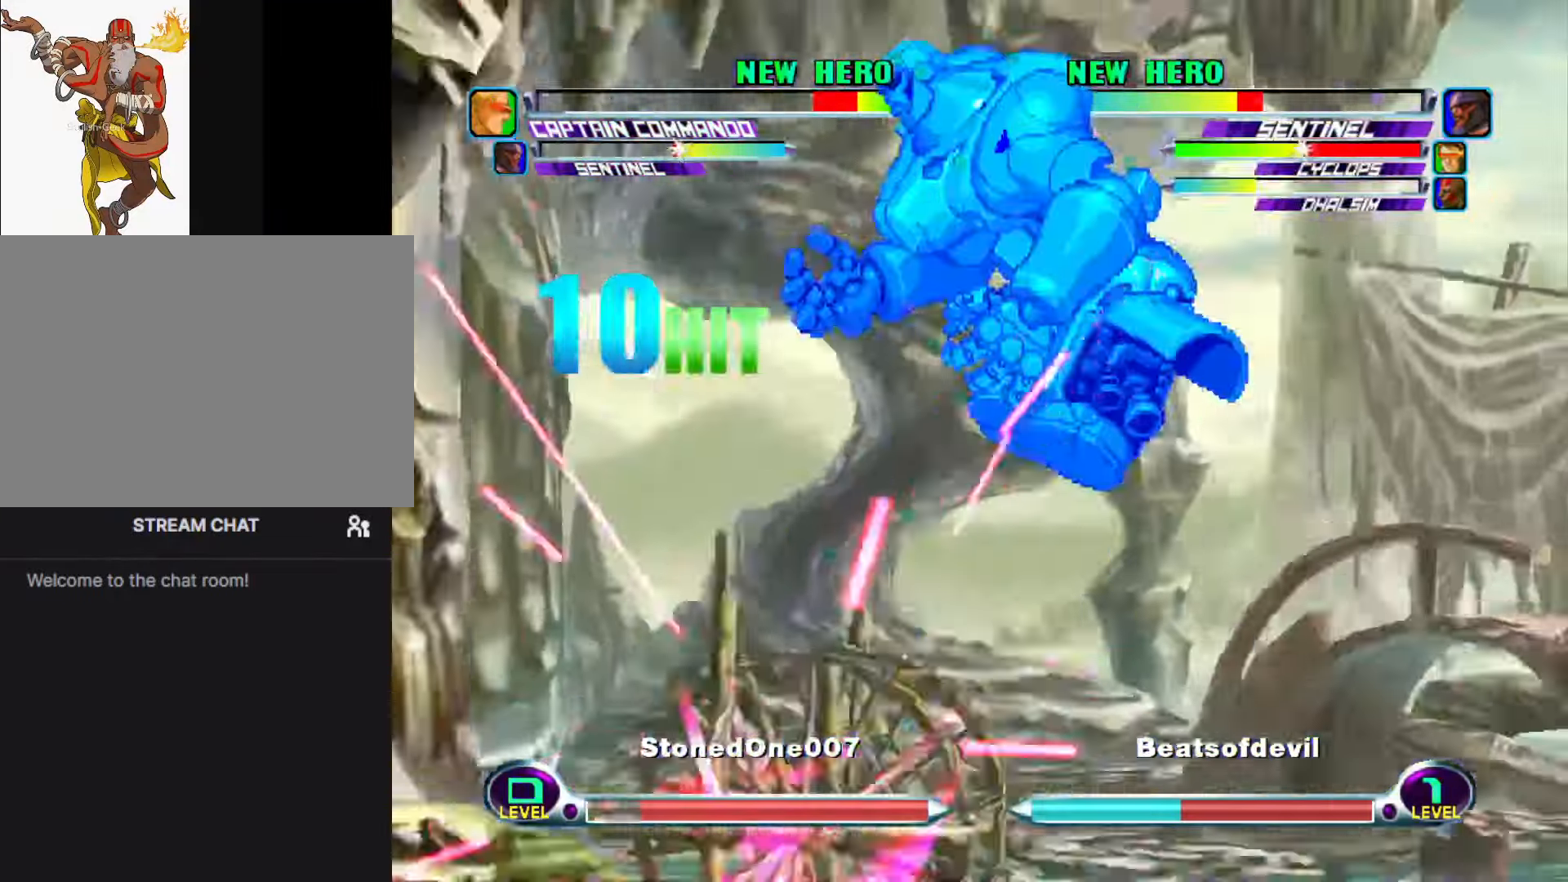
{"buttons": [], "left_stick": "left", "events": [[17, "SQUARE", "down"], [83, "left_stick", "right"], [100, "SQUARE", "up"], [183, "SQUARE", "down"], [200, "left_stick", "left"], [267, "SQUARE", "up"], [333, "left_stick", "right"], [350, "SQUARE", "down"], [417, "left_stick", "down"], [433, "SQUARE", "up"], [467, "left_stick", "left"]]}
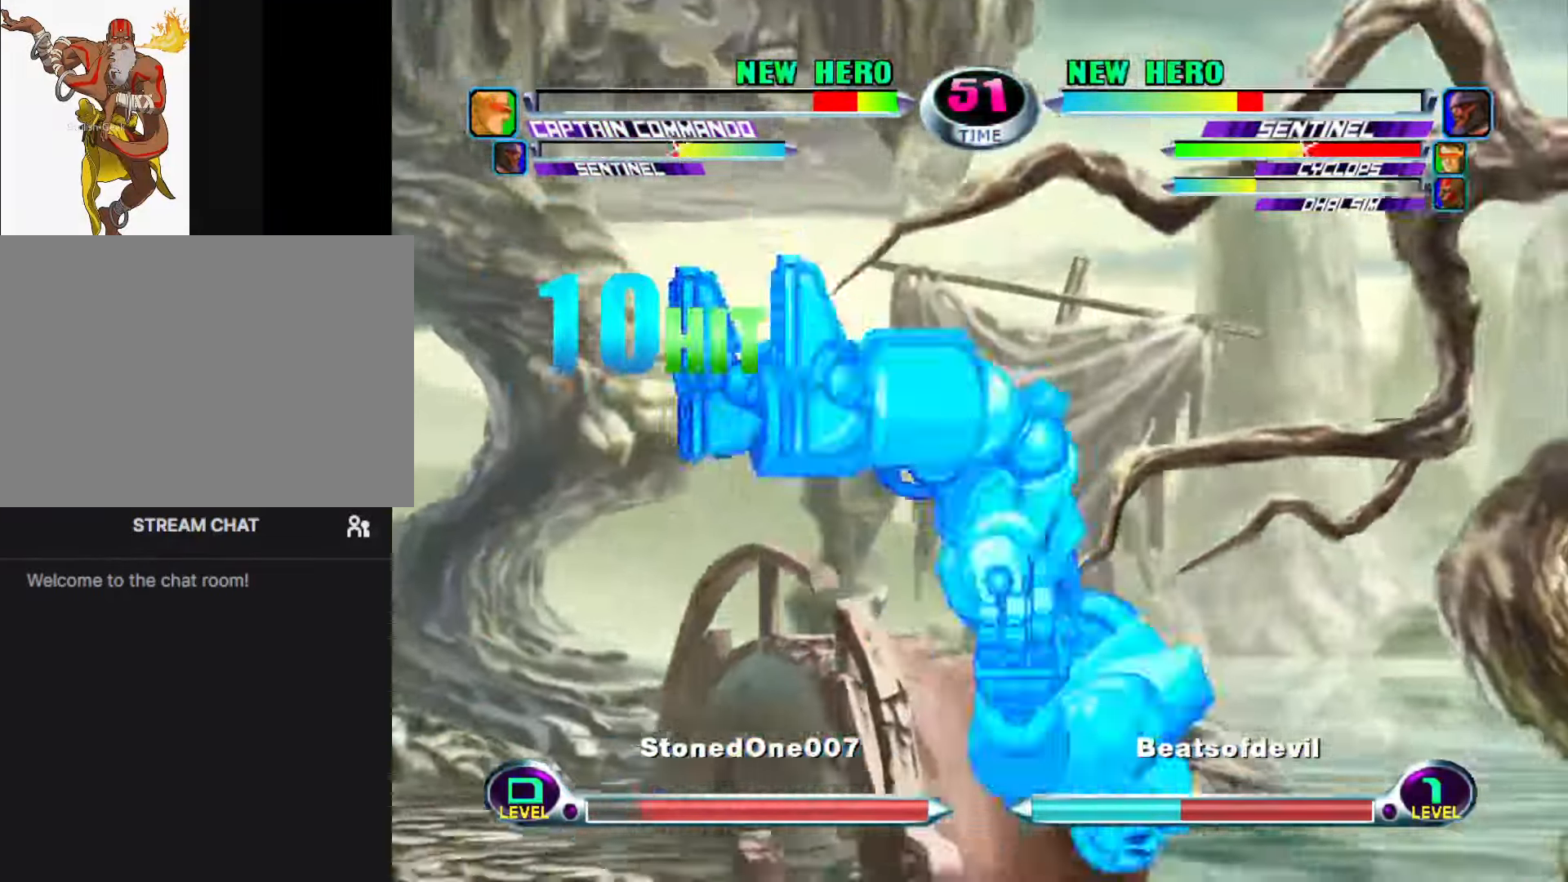
{"buttons": ["R1"], "left_stick": "down-right", "events": [[83, "left_stick", "center"], [417, "left_stick", "down-right"], [484, "R1", "down"]]}
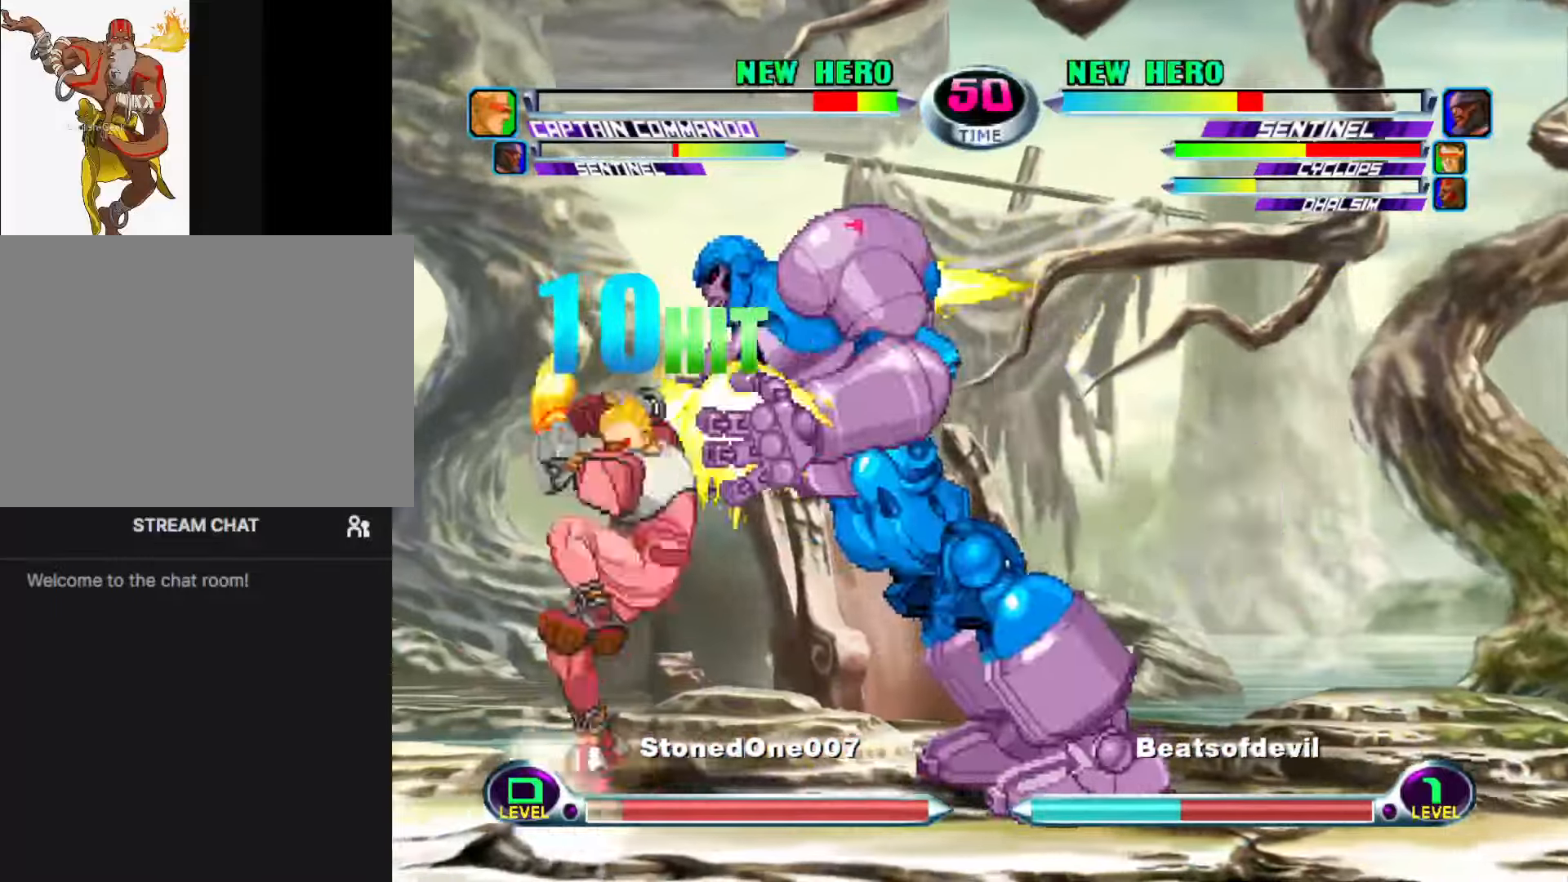
{"buttons": [], "left_stick": "down-right", "events": [[17, "R1", "up"], [84, "R1", "down"], [150, "R1", "up"]]}